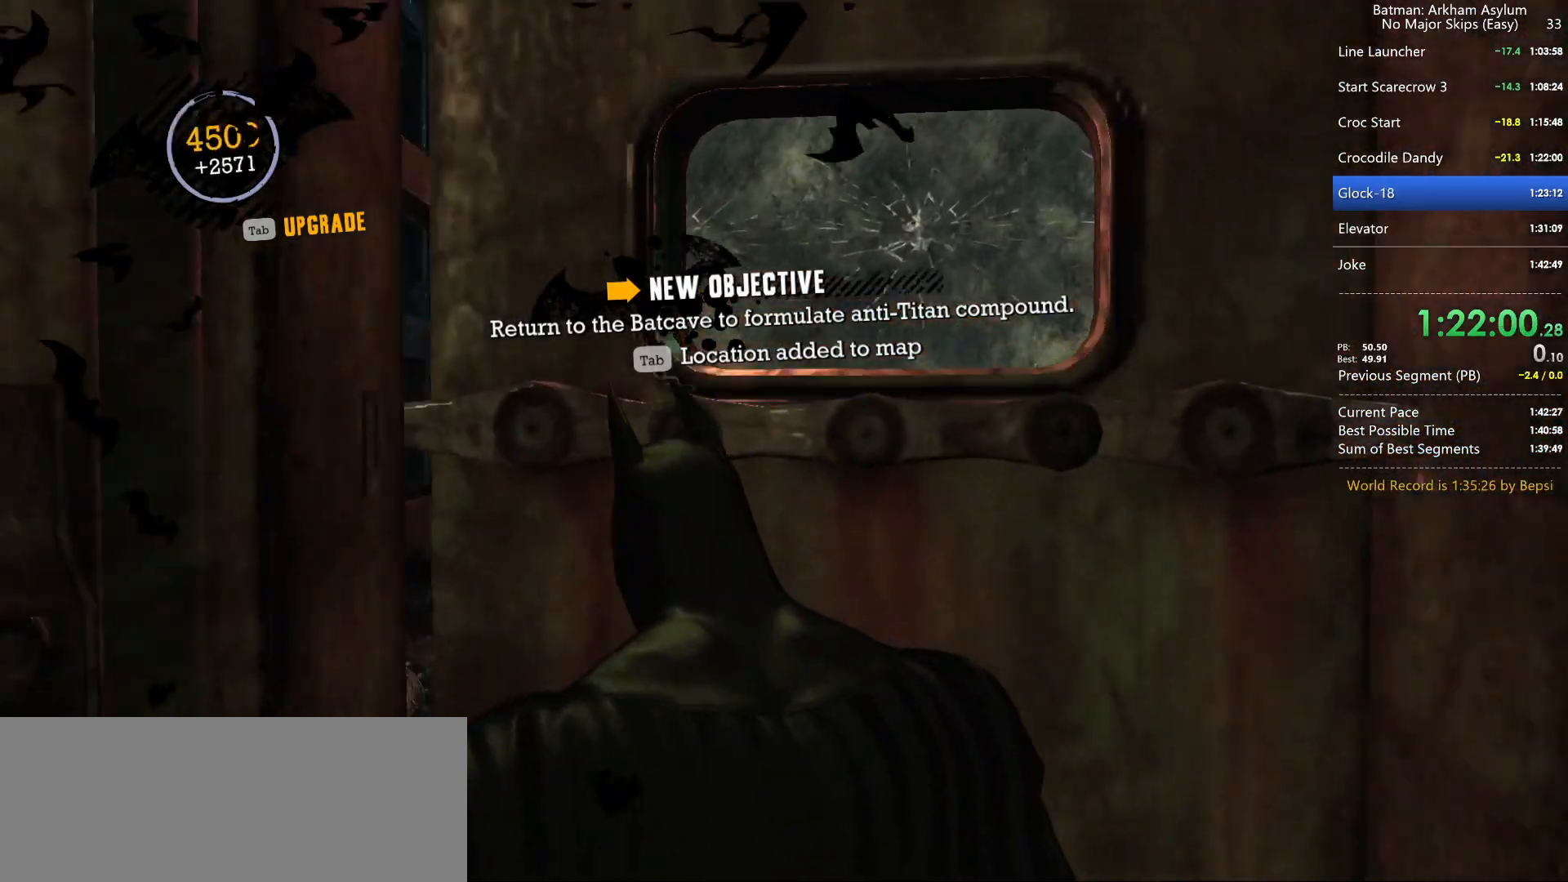
Gameplay with keyboard and mouse; each line is a JSON object with the keys and mouse buttons held at the frame after it. "events" lists presses ("down") and releases ("up") of "1", "2", "3", "4", "5", "a", "alt", "c", "caps_lock", "ctrl", "d", "e", "f", "g", "q", "r", "s", "shift", "space", "t", "tab", "v", "w", "x", "z", "mouse_left", "mouse_wheel" and "mouse_right" between this image and that frame as [ms after this image, input, new state], when the widget could be followed in between. "mouse_left", "mouse_wheel", "mouse_right" = the "left", "wheel", "right" buttons of the "mouse" list. No other keys are recorded. "wheel" means that the mouse wheel is clicked or scrolled. Not read: mouse_move.
{"keys": ["space", "w"], "mouse": [], "events": [[334, "space", "down"], [334, "w", "down"]]}
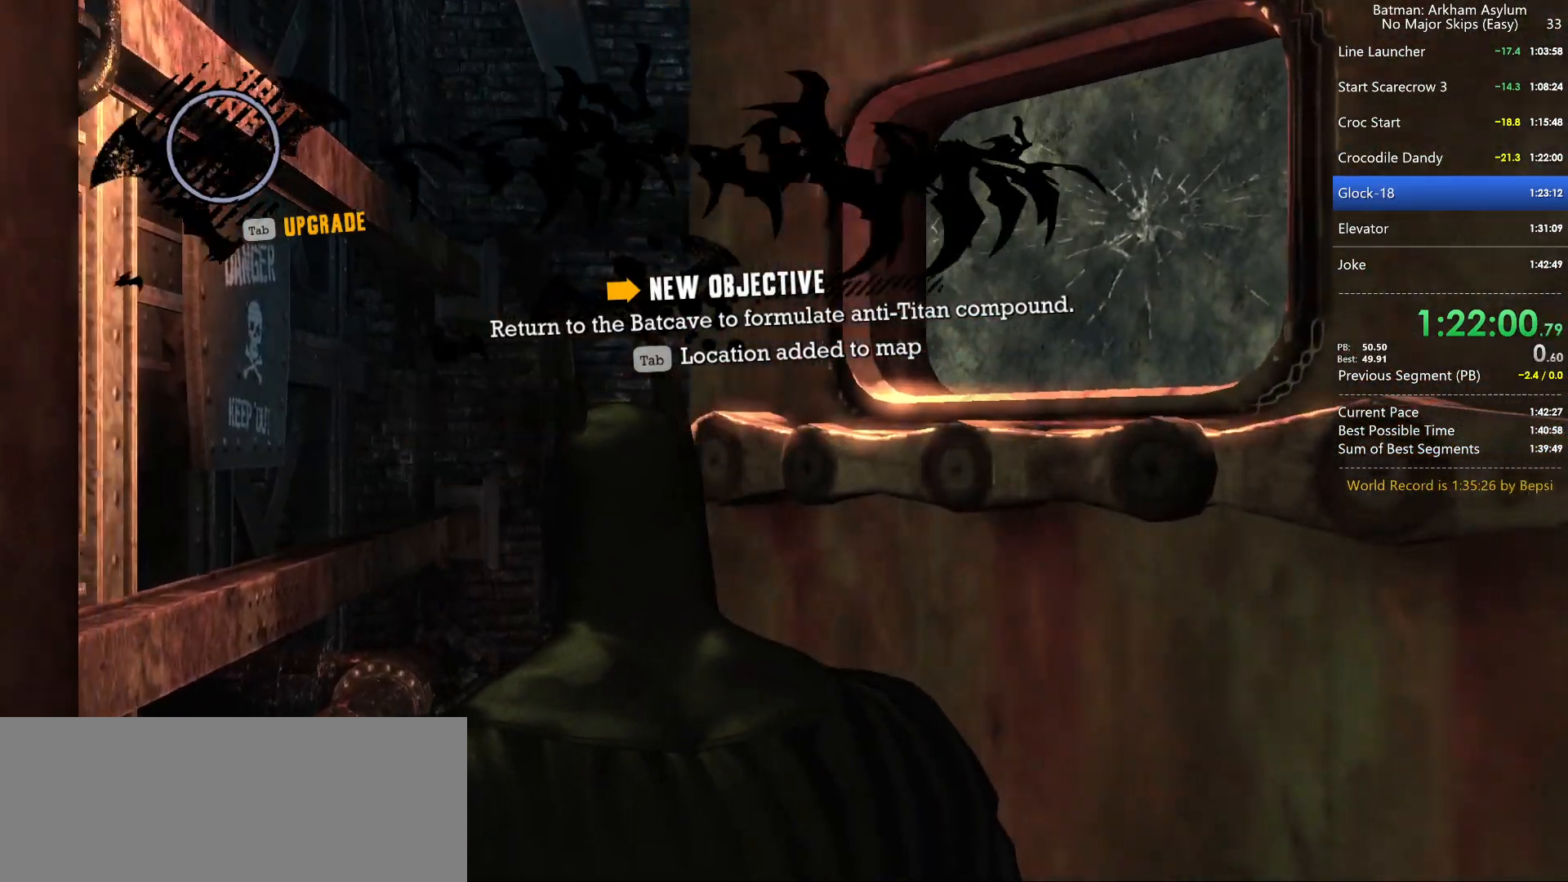
{"keys": ["space", "w"], "mouse": [], "events": []}
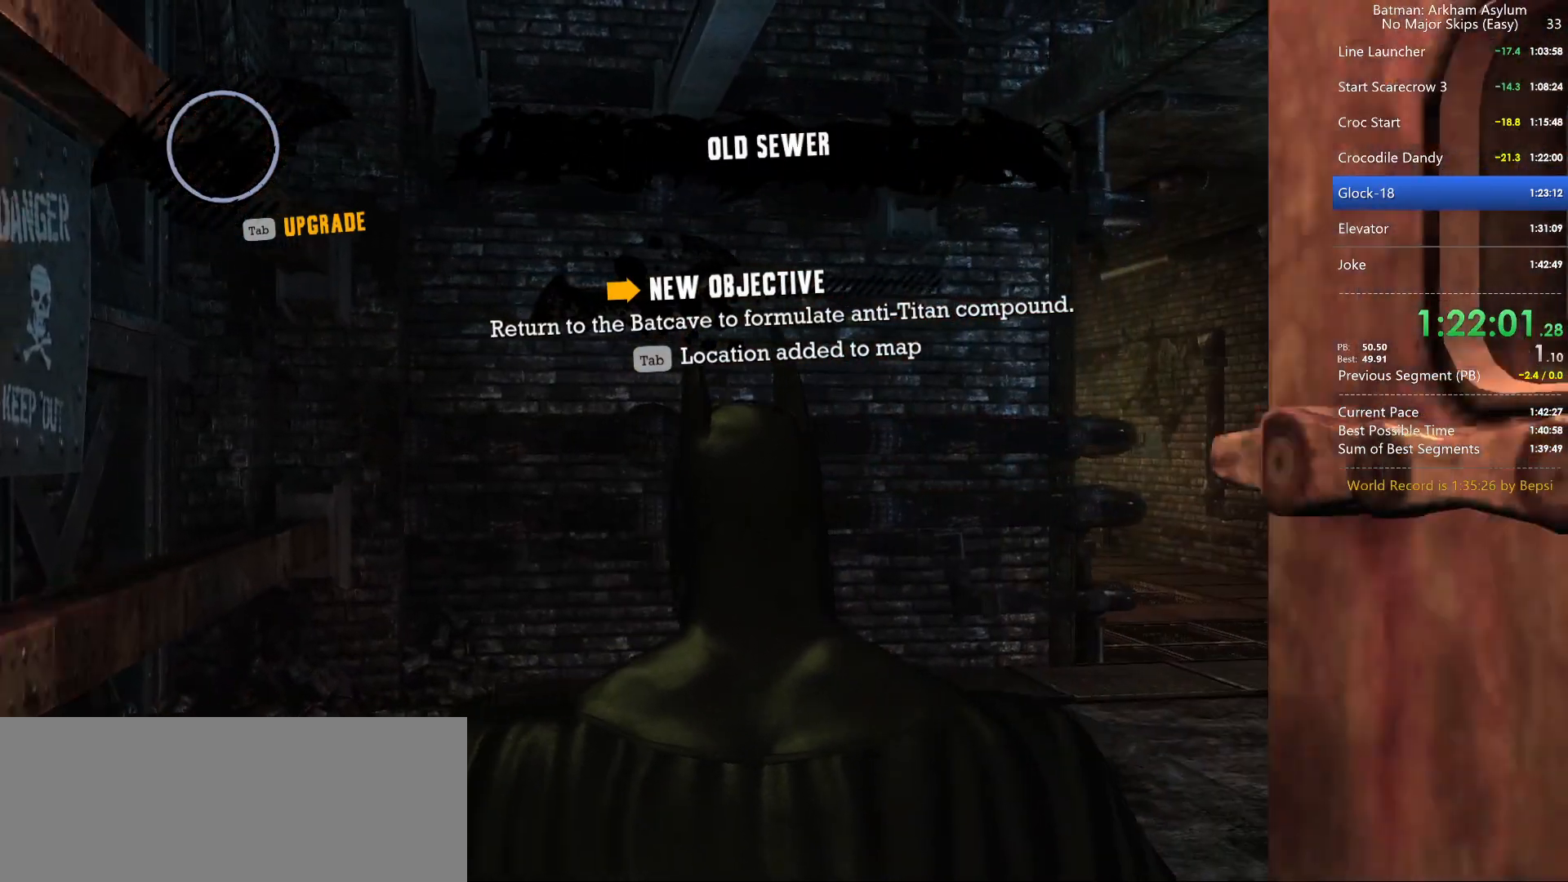
{"keys": ["space", "w"], "mouse": [], "events": []}
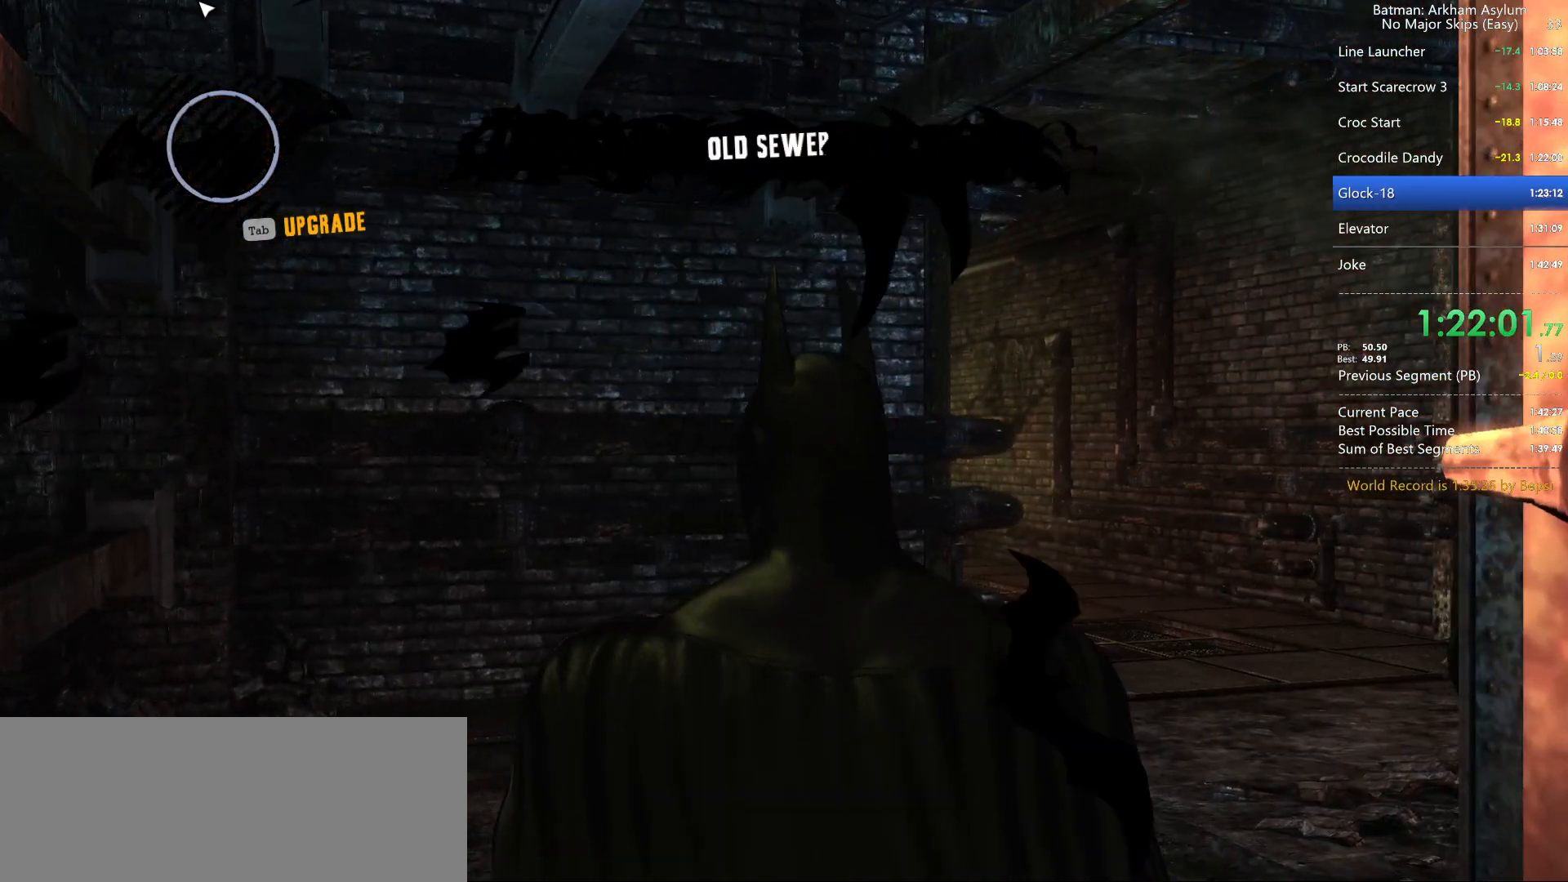
{"keys": ["space", "w"], "mouse": [], "events": []}
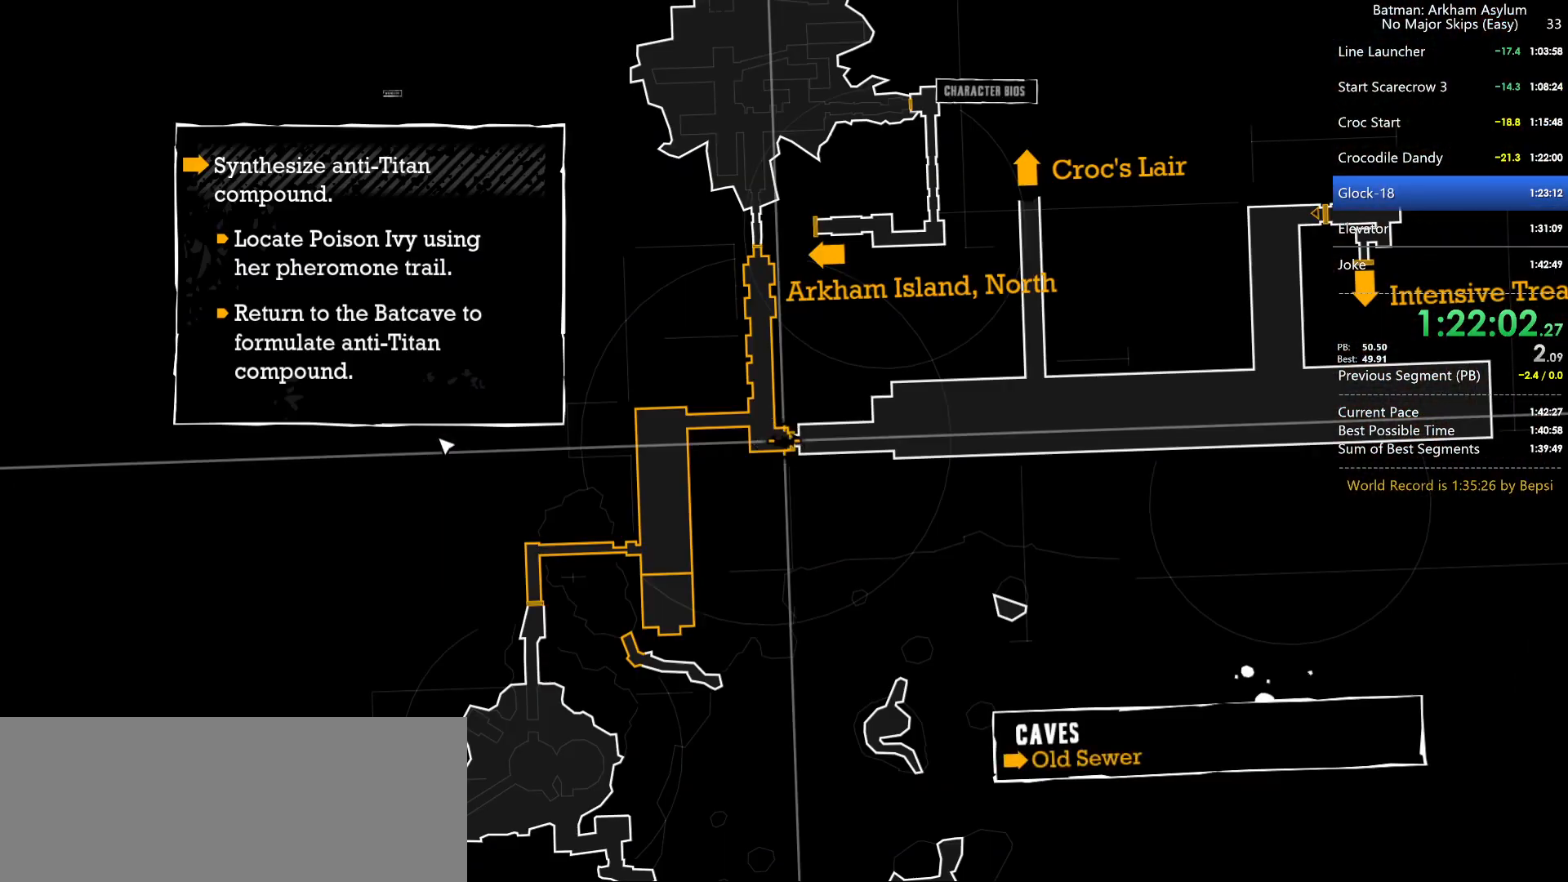
{"keys": ["space", "w"], "mouse": [], "events": [[34, "space", "up"], [217, "tab", "down"], [317, "tab", "up"], [400, "space", "down"]]}
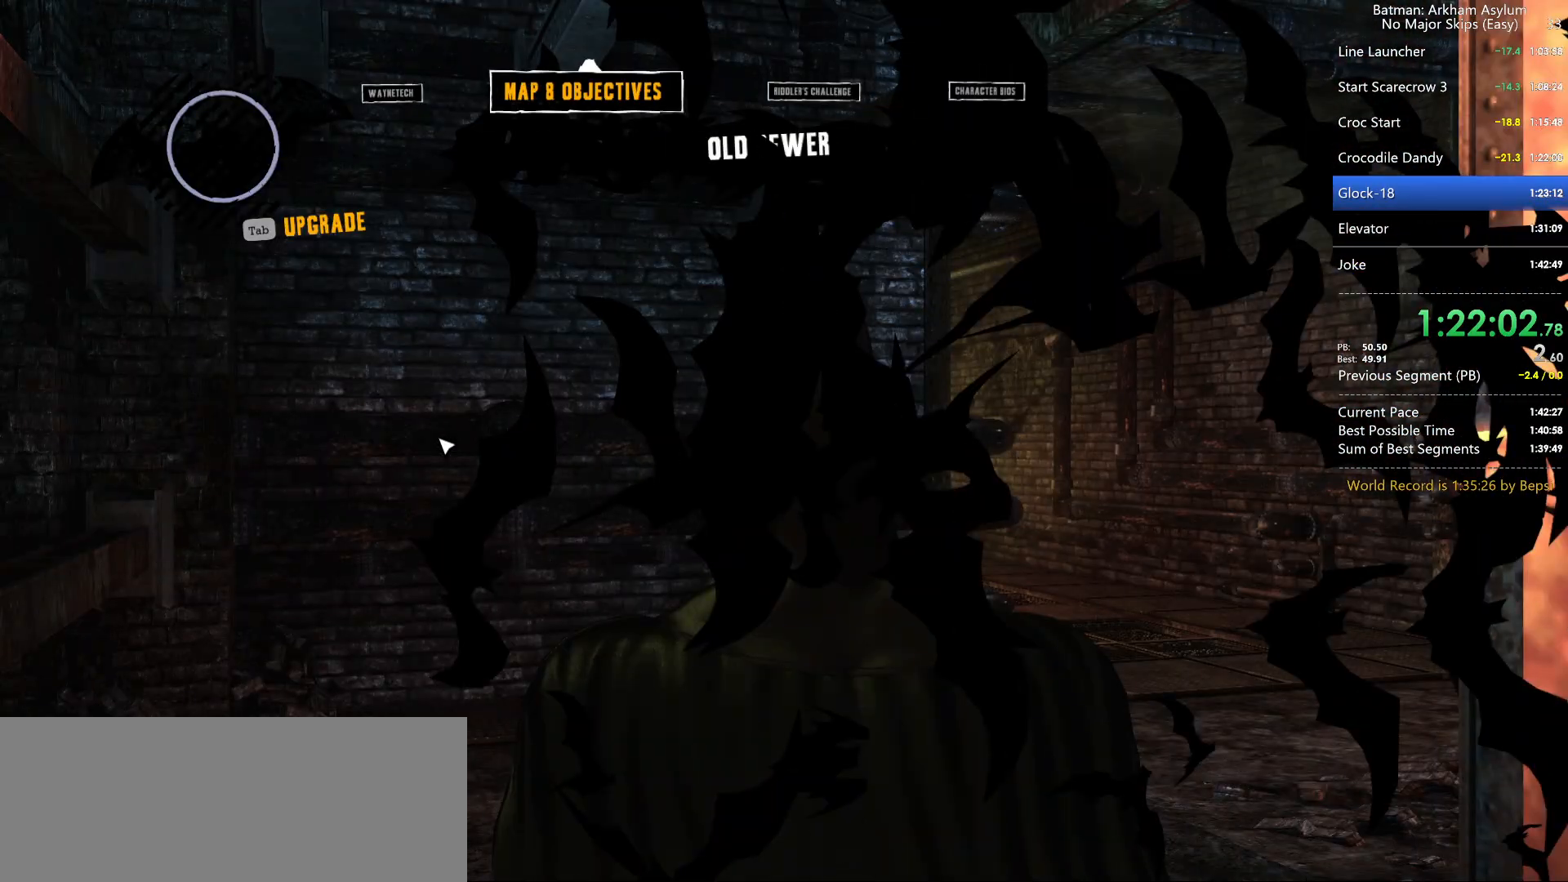
{"keys": ["space", "w"], "mouse": [], "events": []}
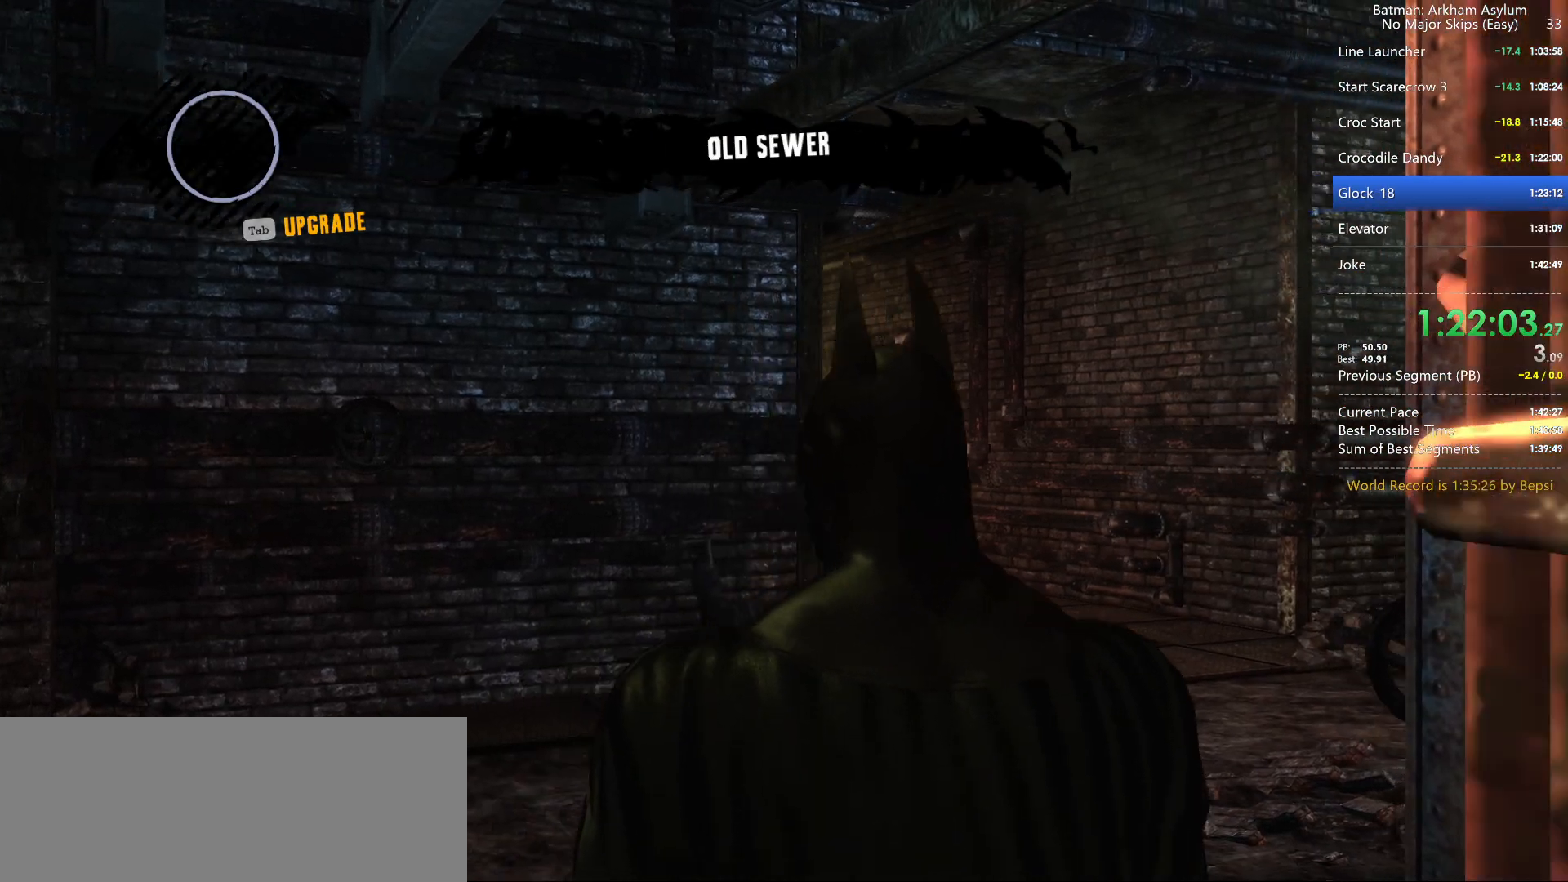
{"keys": ["space", "w"], "mouse": [], "events": []}
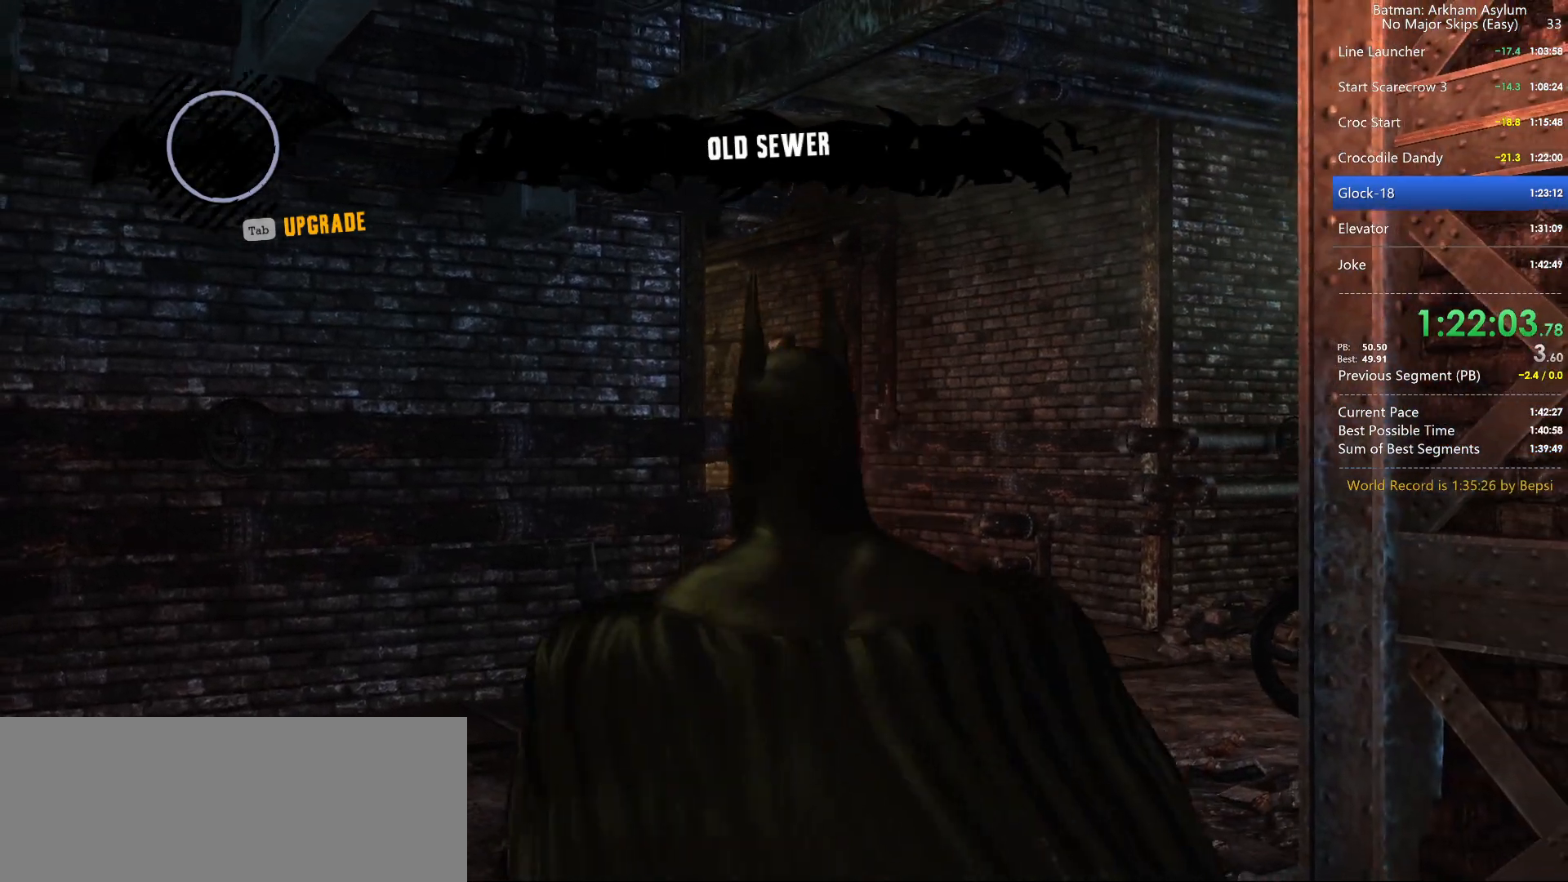
{"keys": ["d", "space", "w"], "mouse": [], "events": [[217, "5", "down"], [300, "5", "up"], [450, "d", "down"]]}
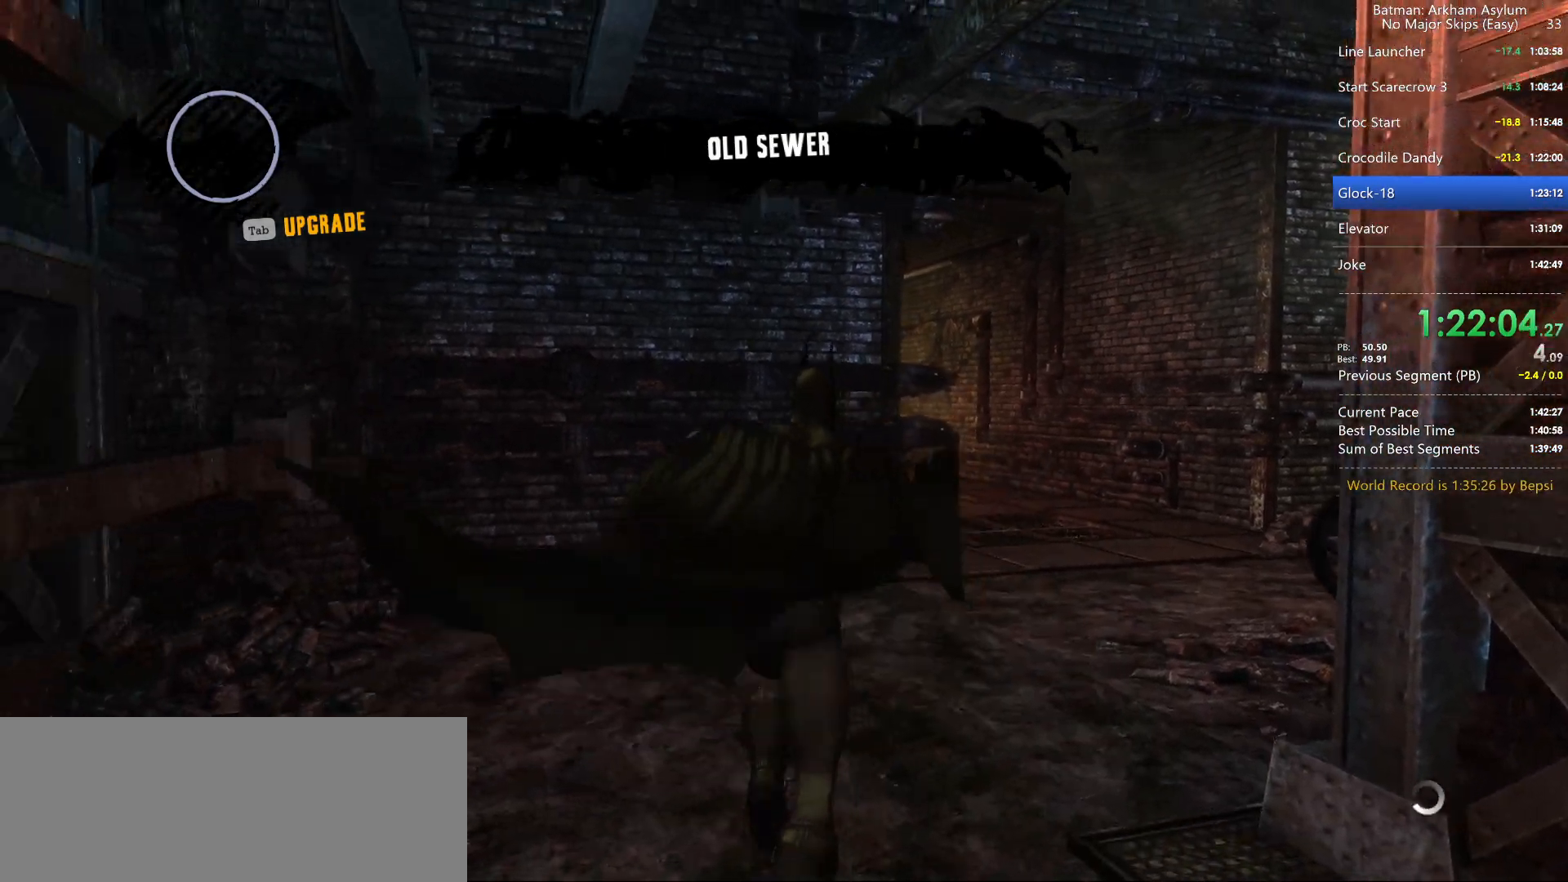
{"keys": ["d", "space", "w"], "mouse": [], "events": []}
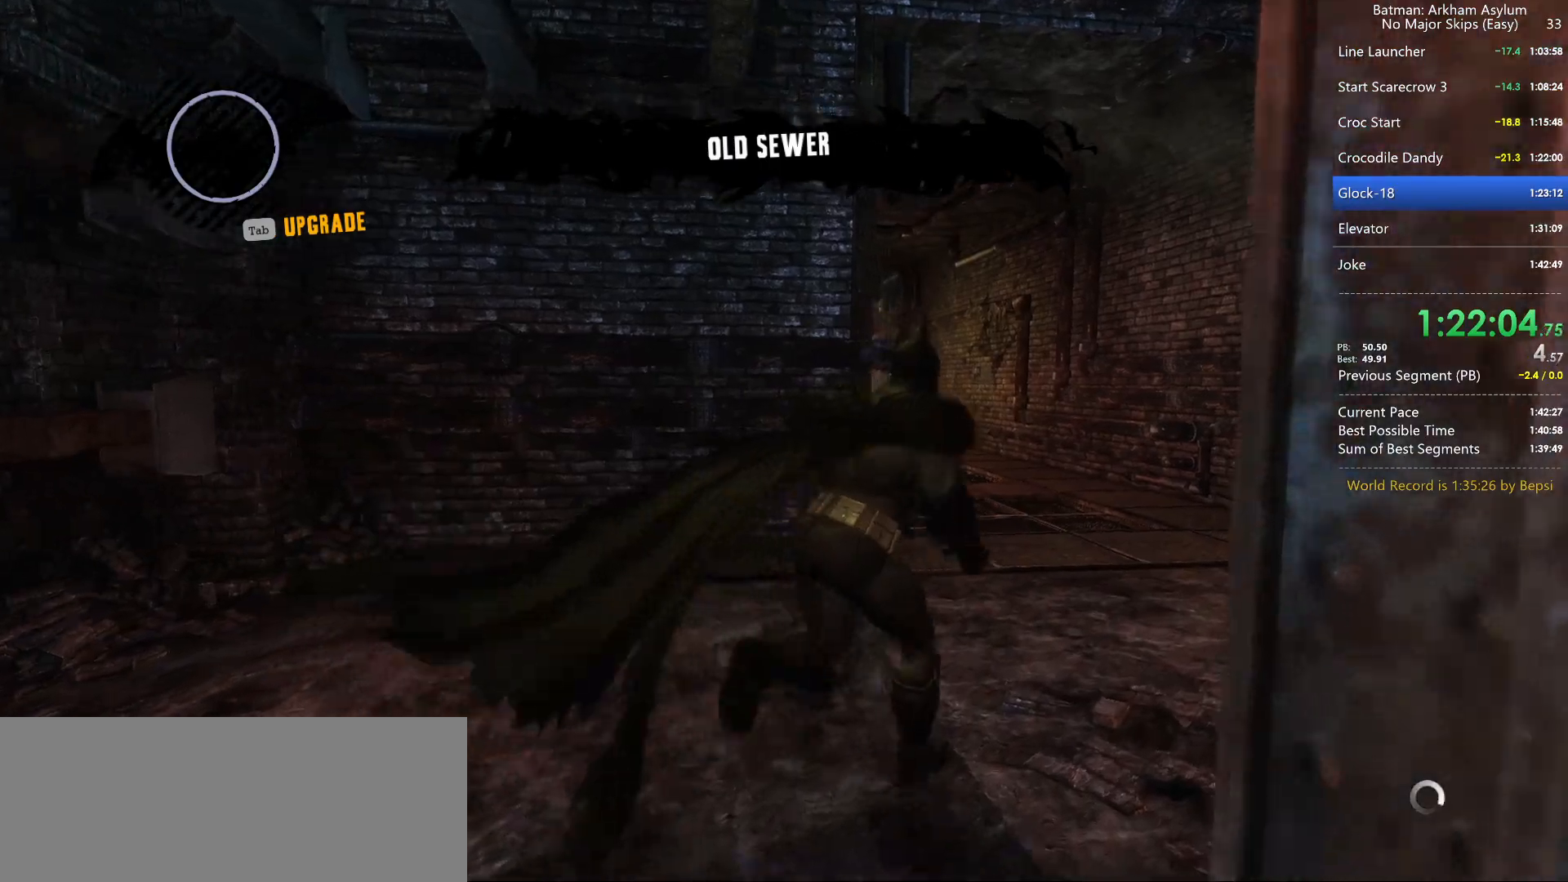
{"keys": ["d", "space", "w"], "mouse": [], "events": []}
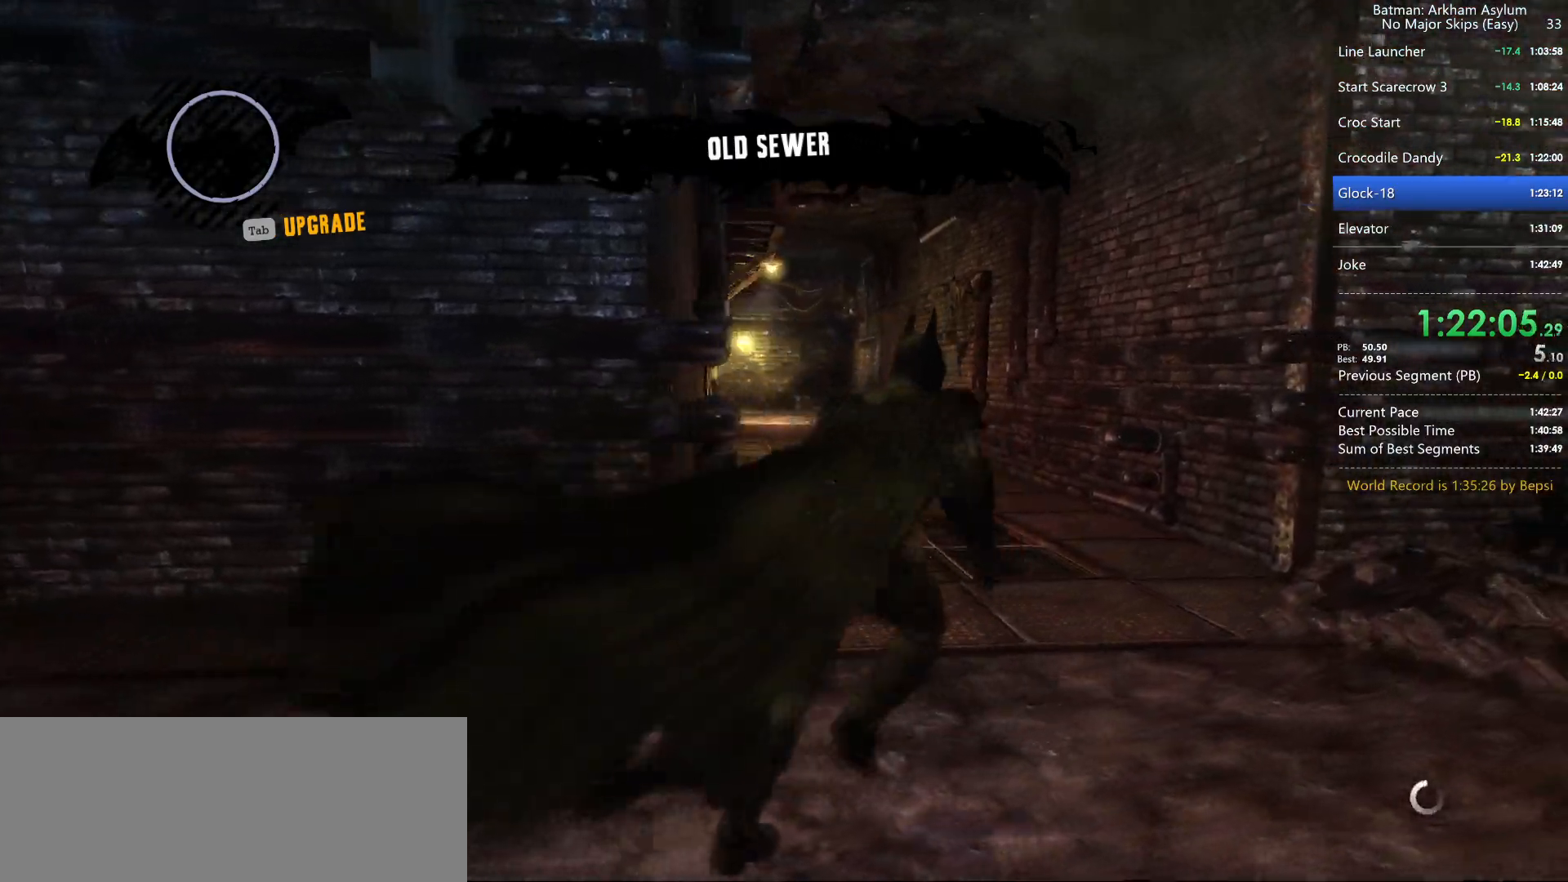
{"keys": ["d", "w"], "mouse": ["right"], "events": [[350, "mouse_right", "down"], [450, "space", "up"]]}
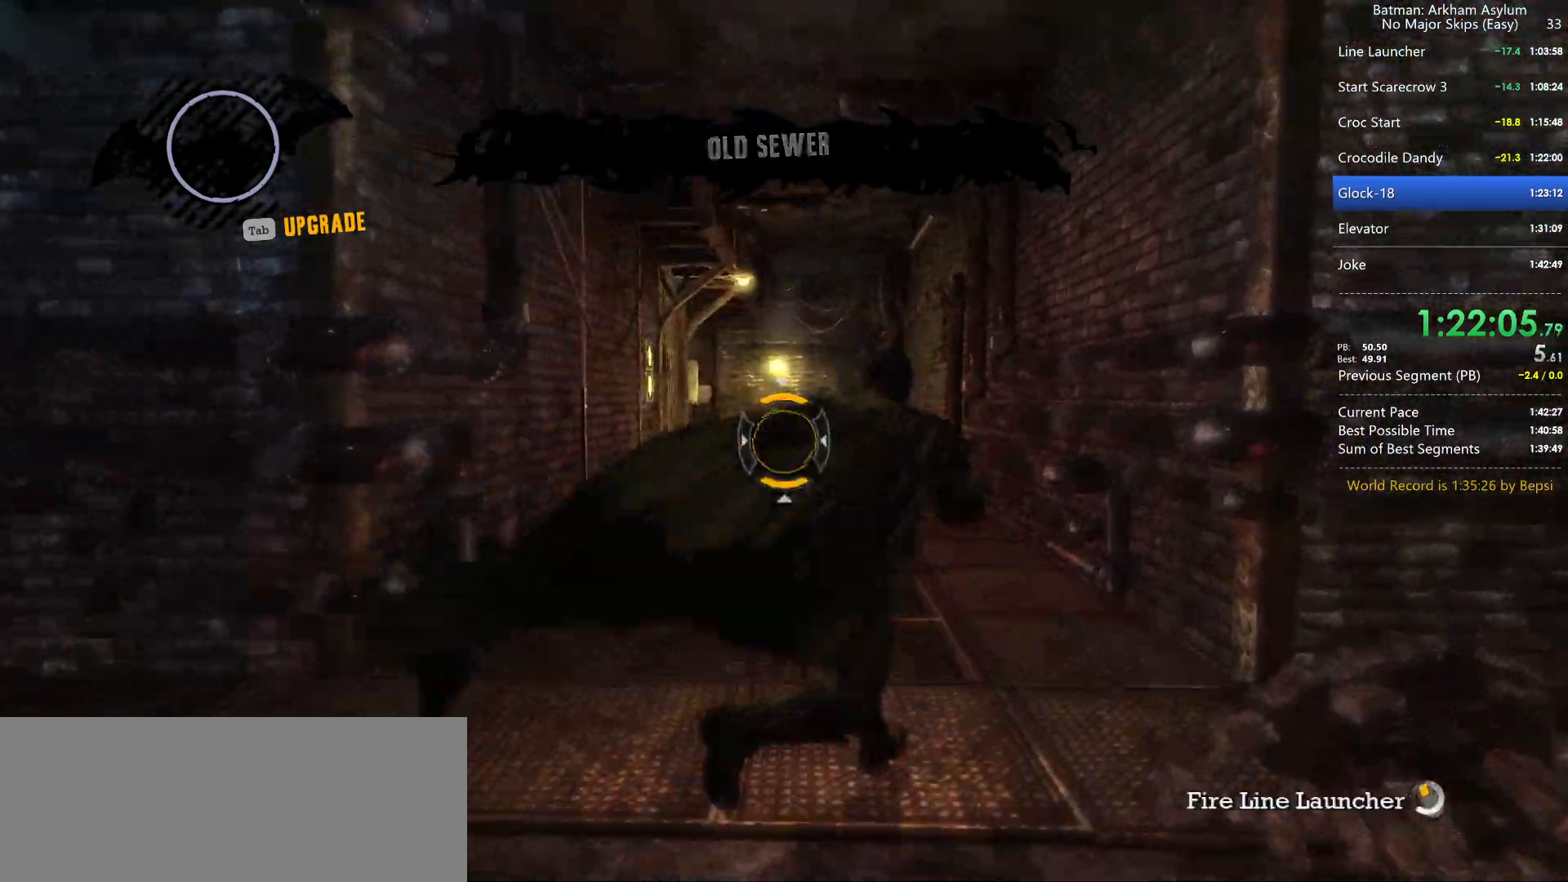
{"keys": [], "mouse": [], "events": [[150, "d", "up"], [150, "mouse_left", "down"], [234, "mouse_left", "up"], [234, "w", "up"], [284, "mouse_right", "up"]]}
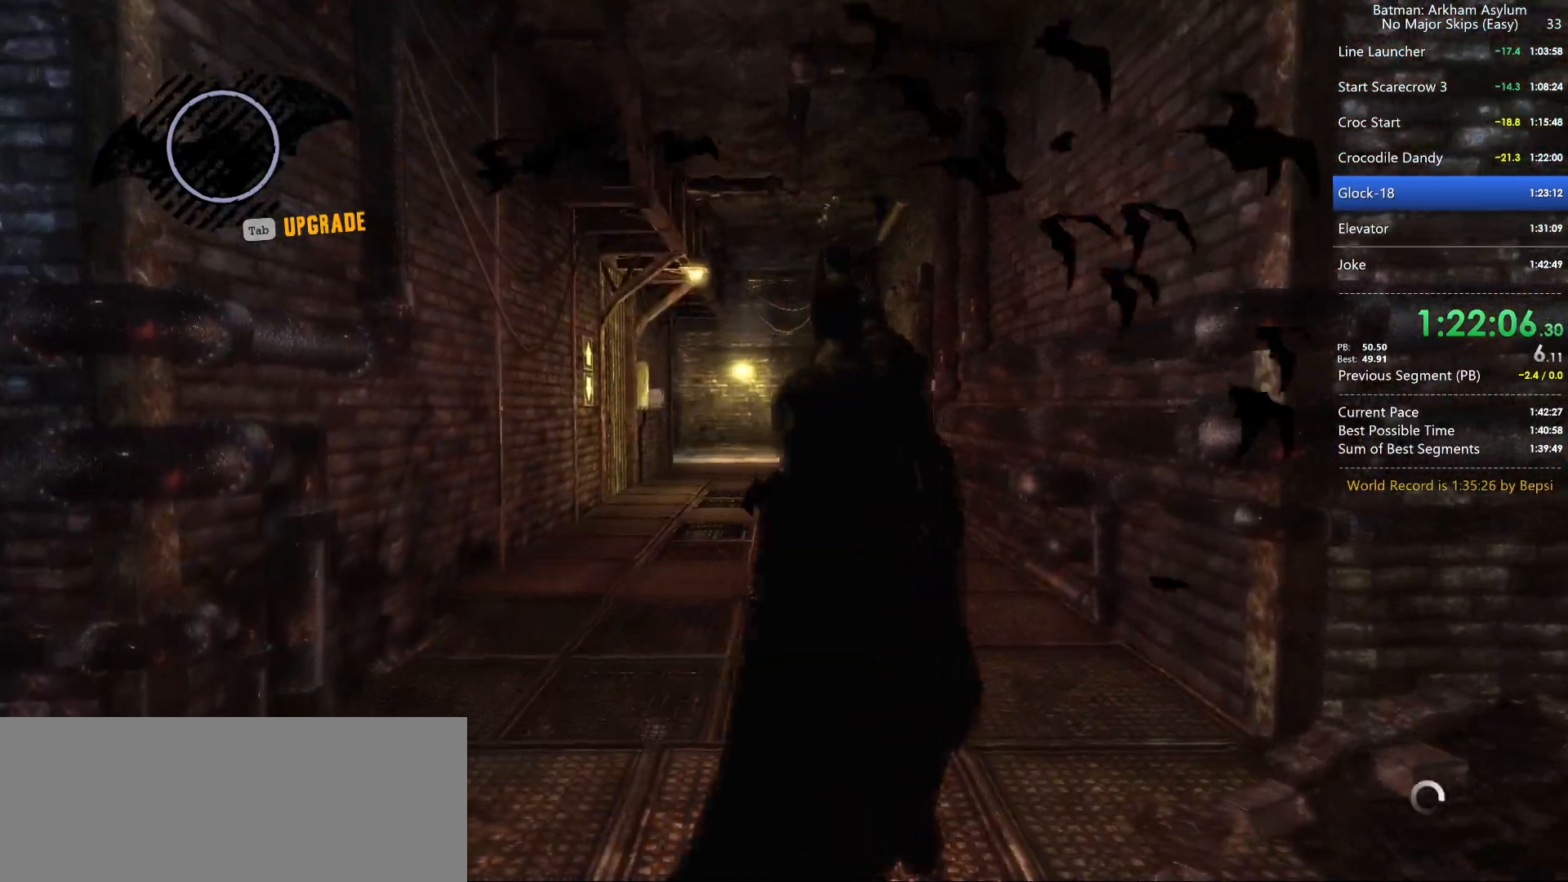
{"keys": [], "mouse": [], "events": []}
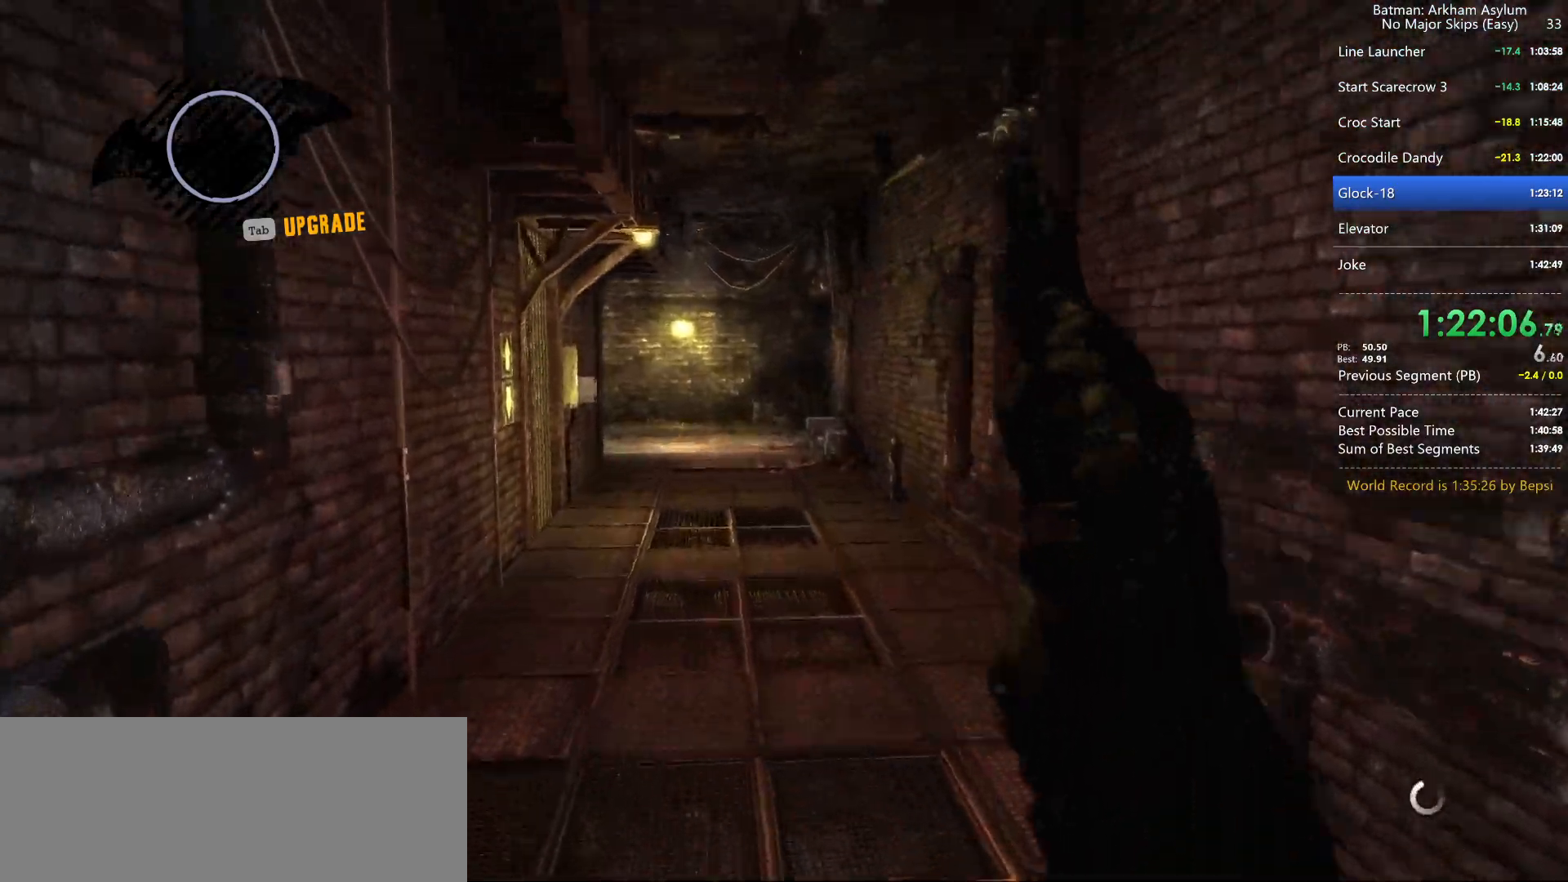
{"keys": [], "mouse": [], "events": []}
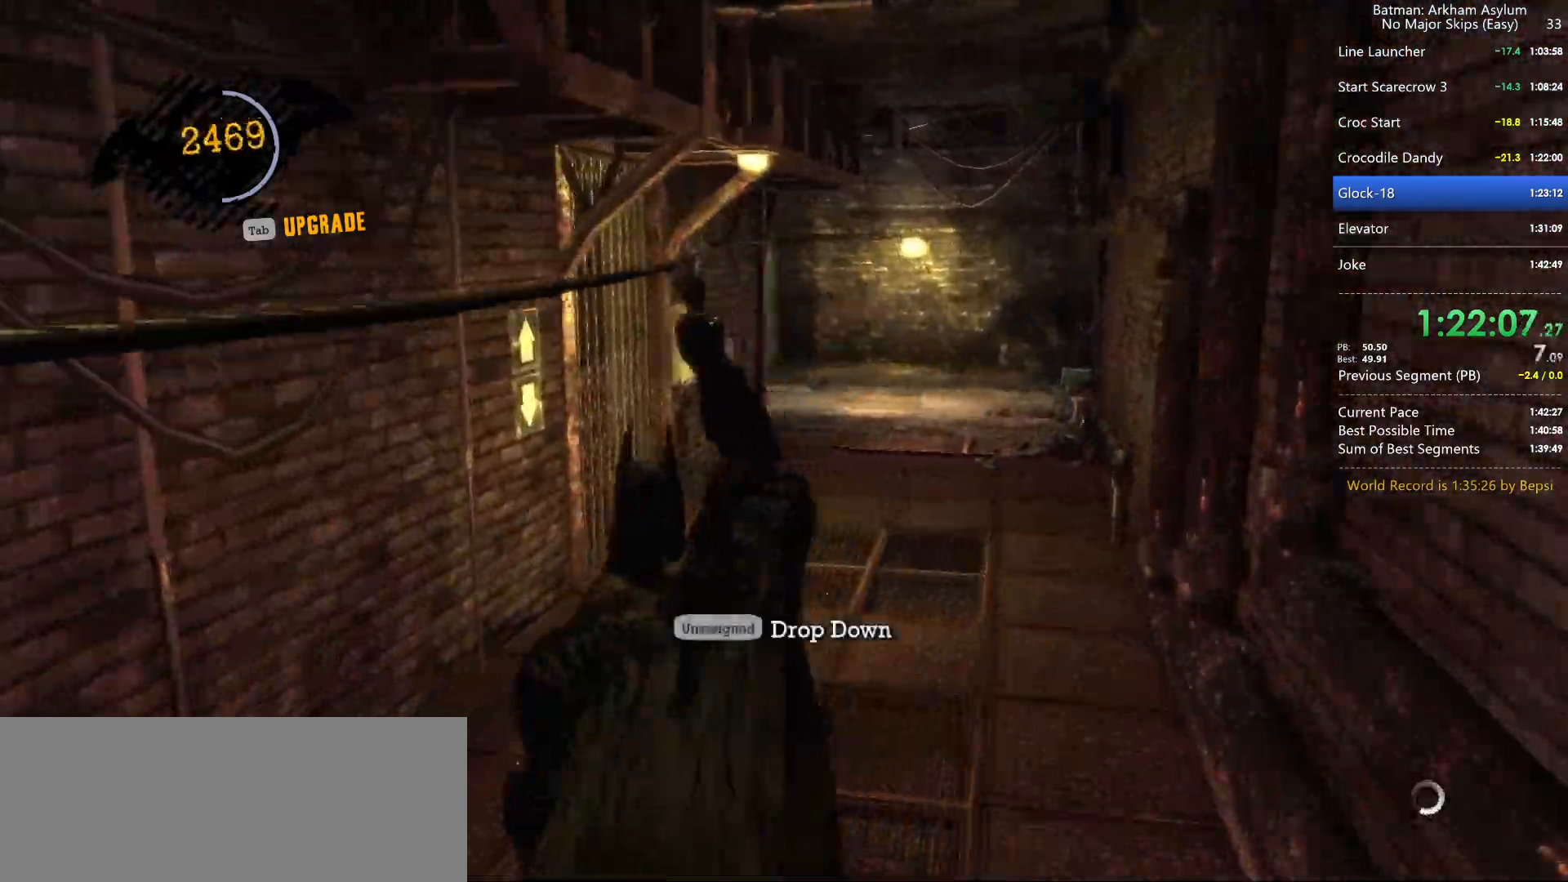
{"keys": [], "mouse": [], "events": []}
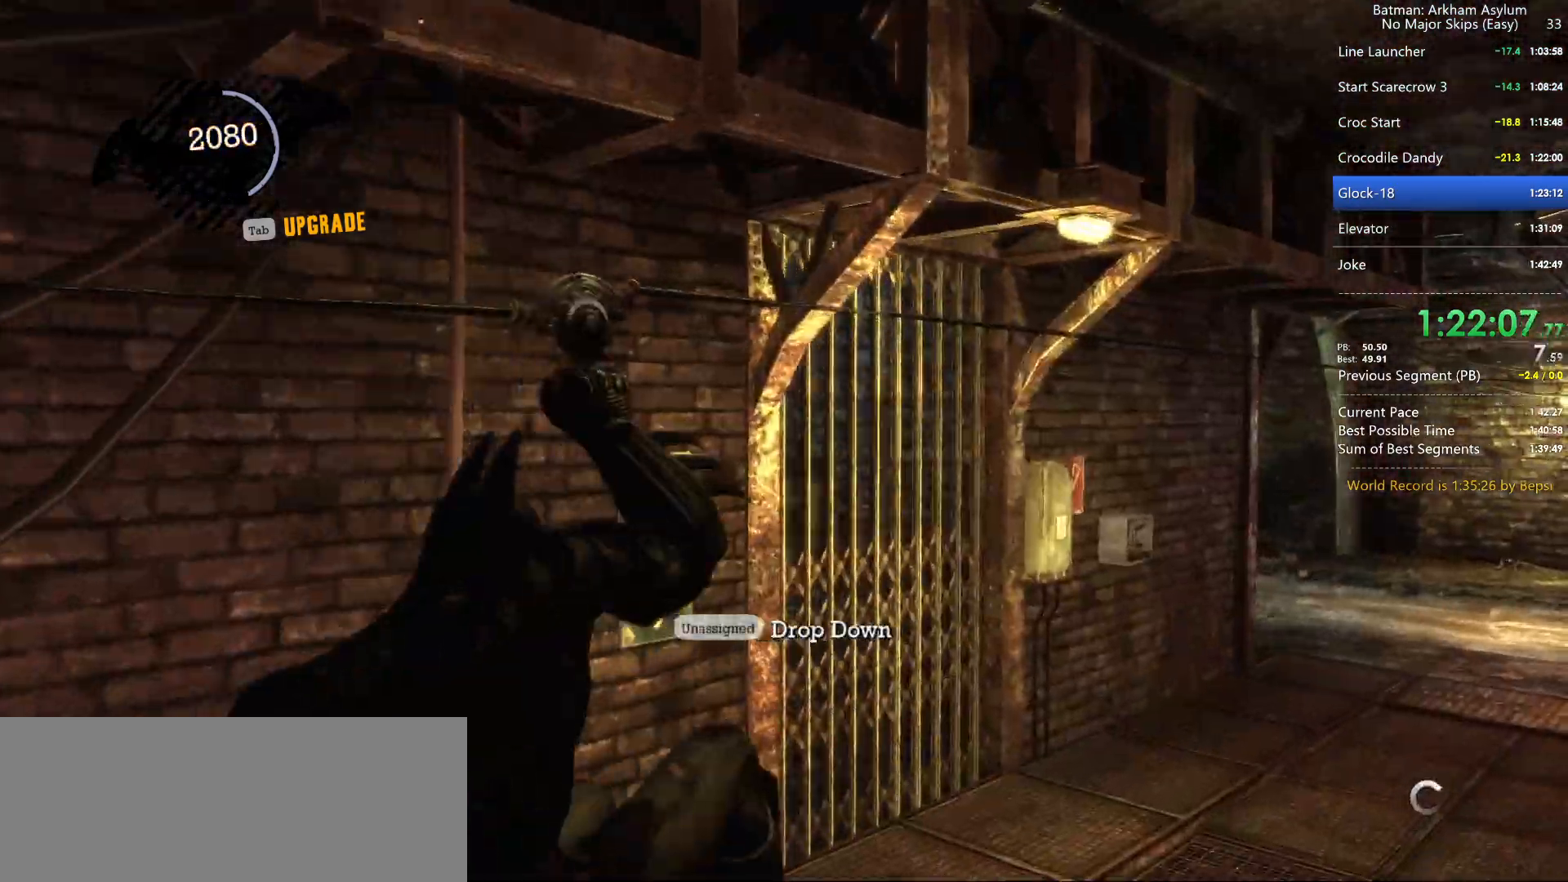
{"keys": [], "mouse": [], "events": []}
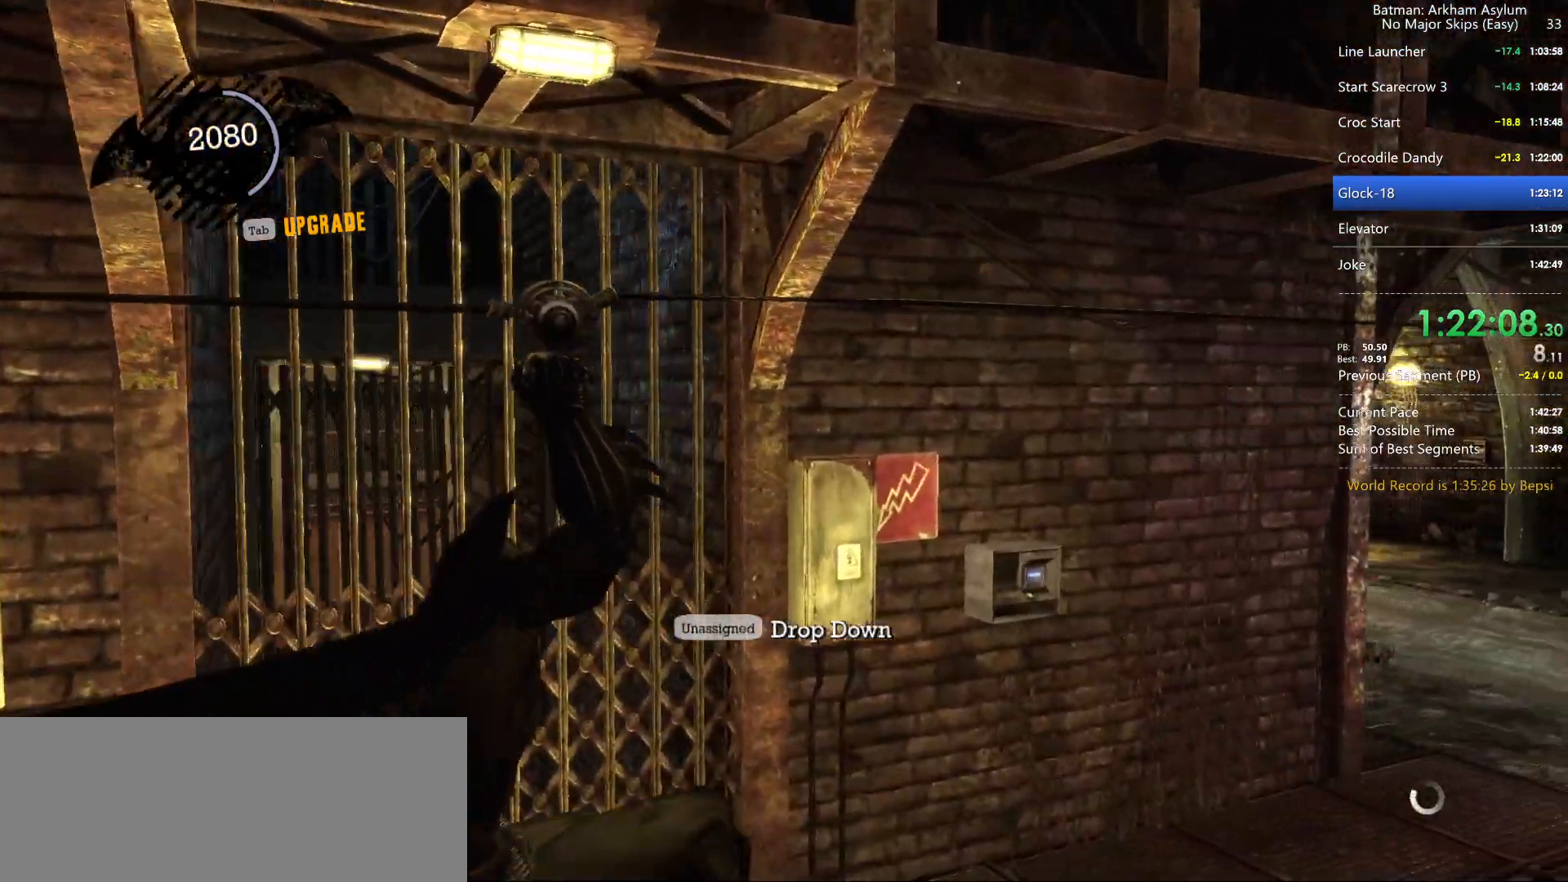
{"keys": [], "mouse": [], "events": []}
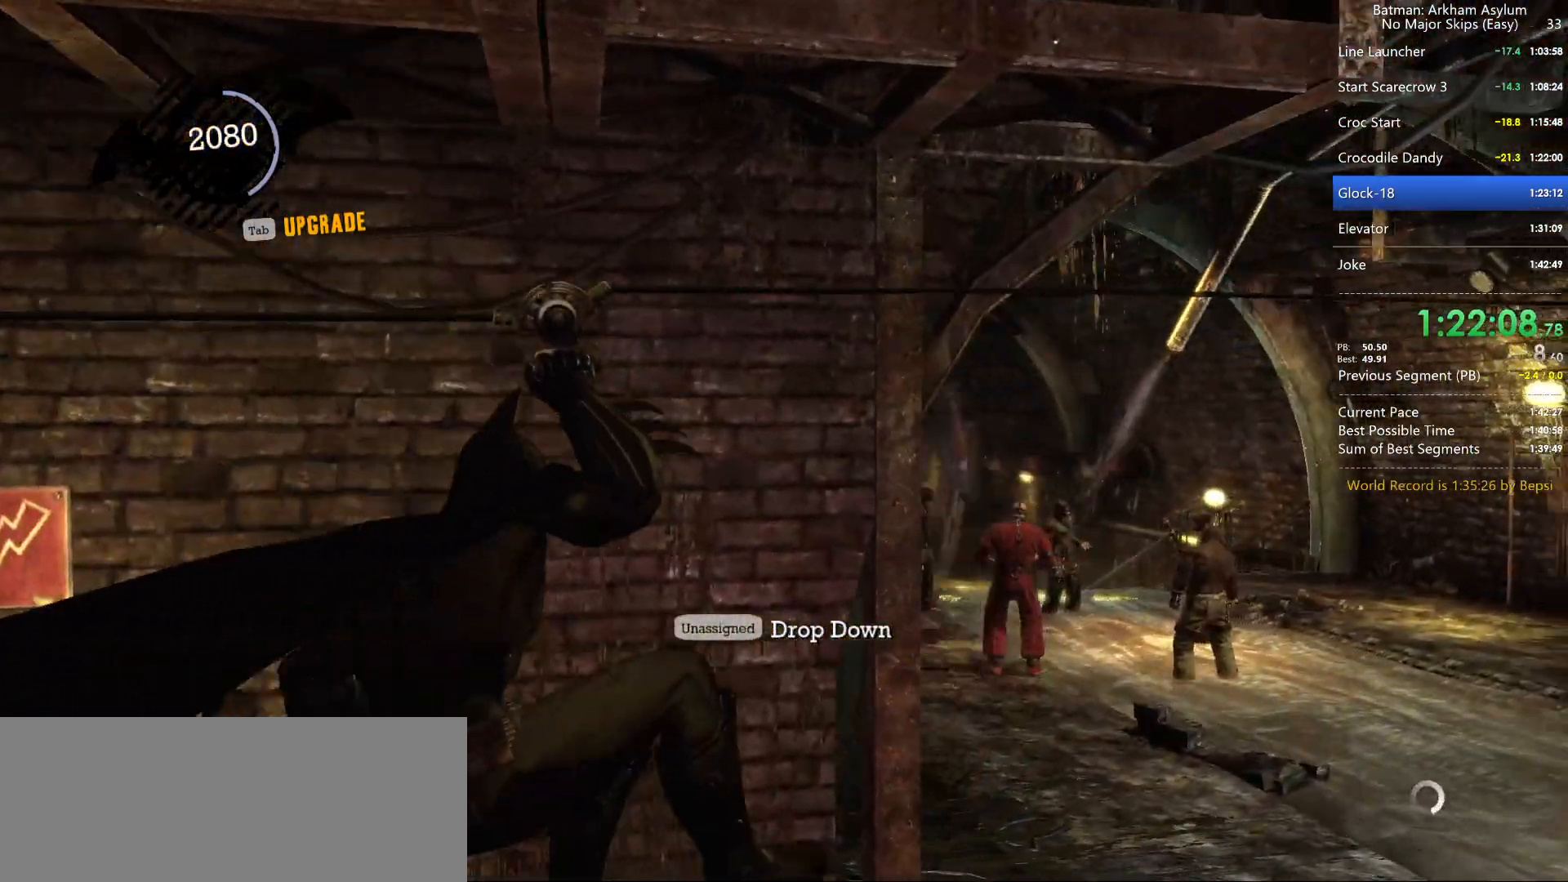
{"keys": ["ctrl", "w"], "mouse": ["right"], "events": [[367, "ctrl", "down"], [467, "mouse_right", "down"], [467, "w", "down"]]}
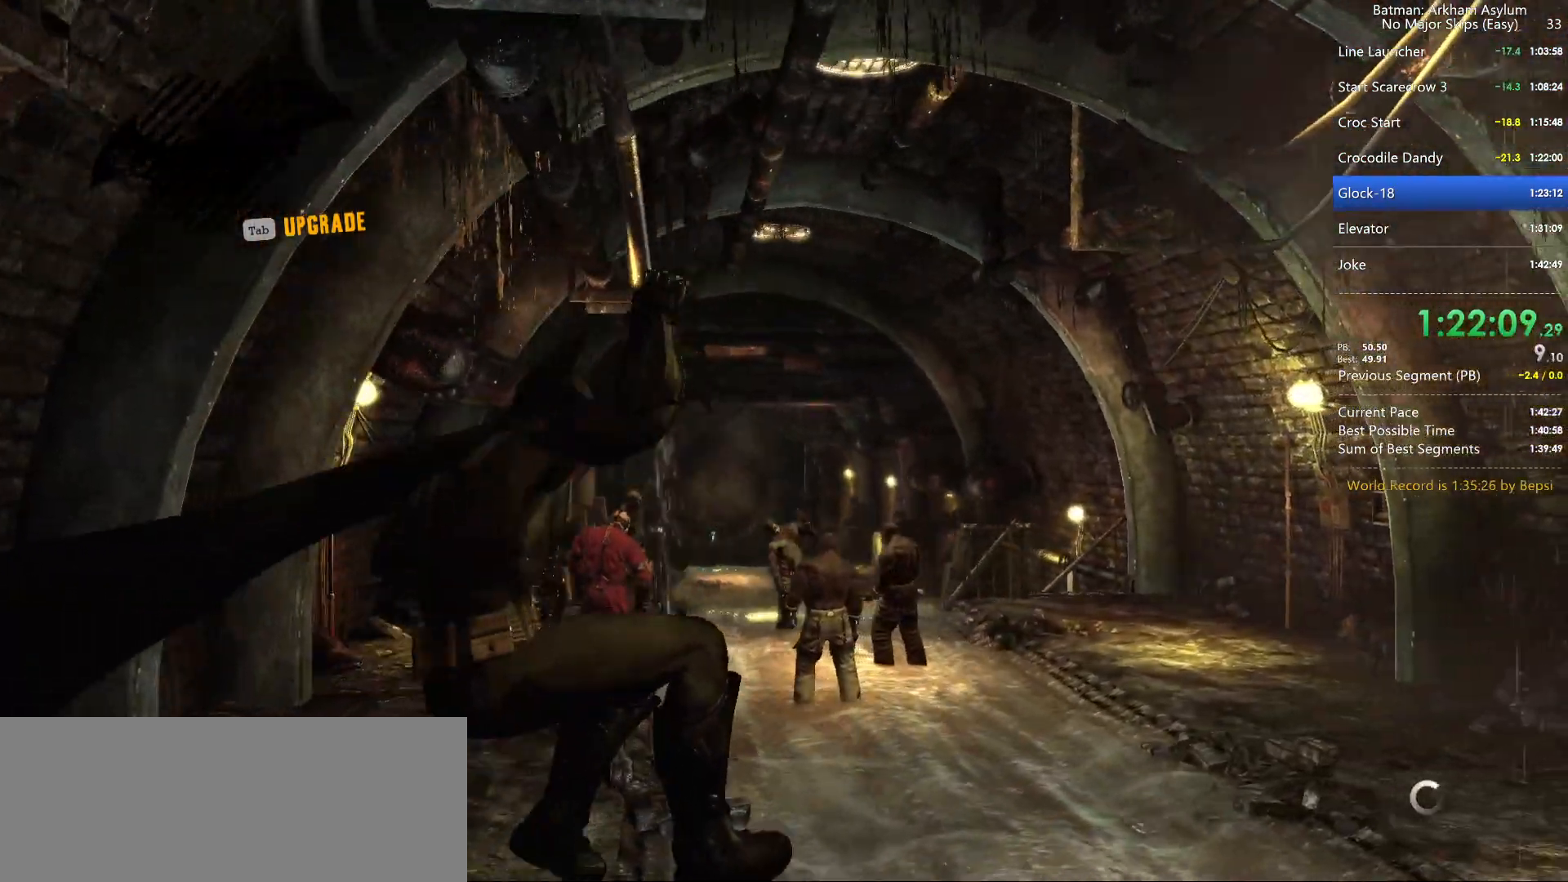
{"keys": ["w"], "mouse": ["right"], "events": [[17, "ctrl", "up"]]}
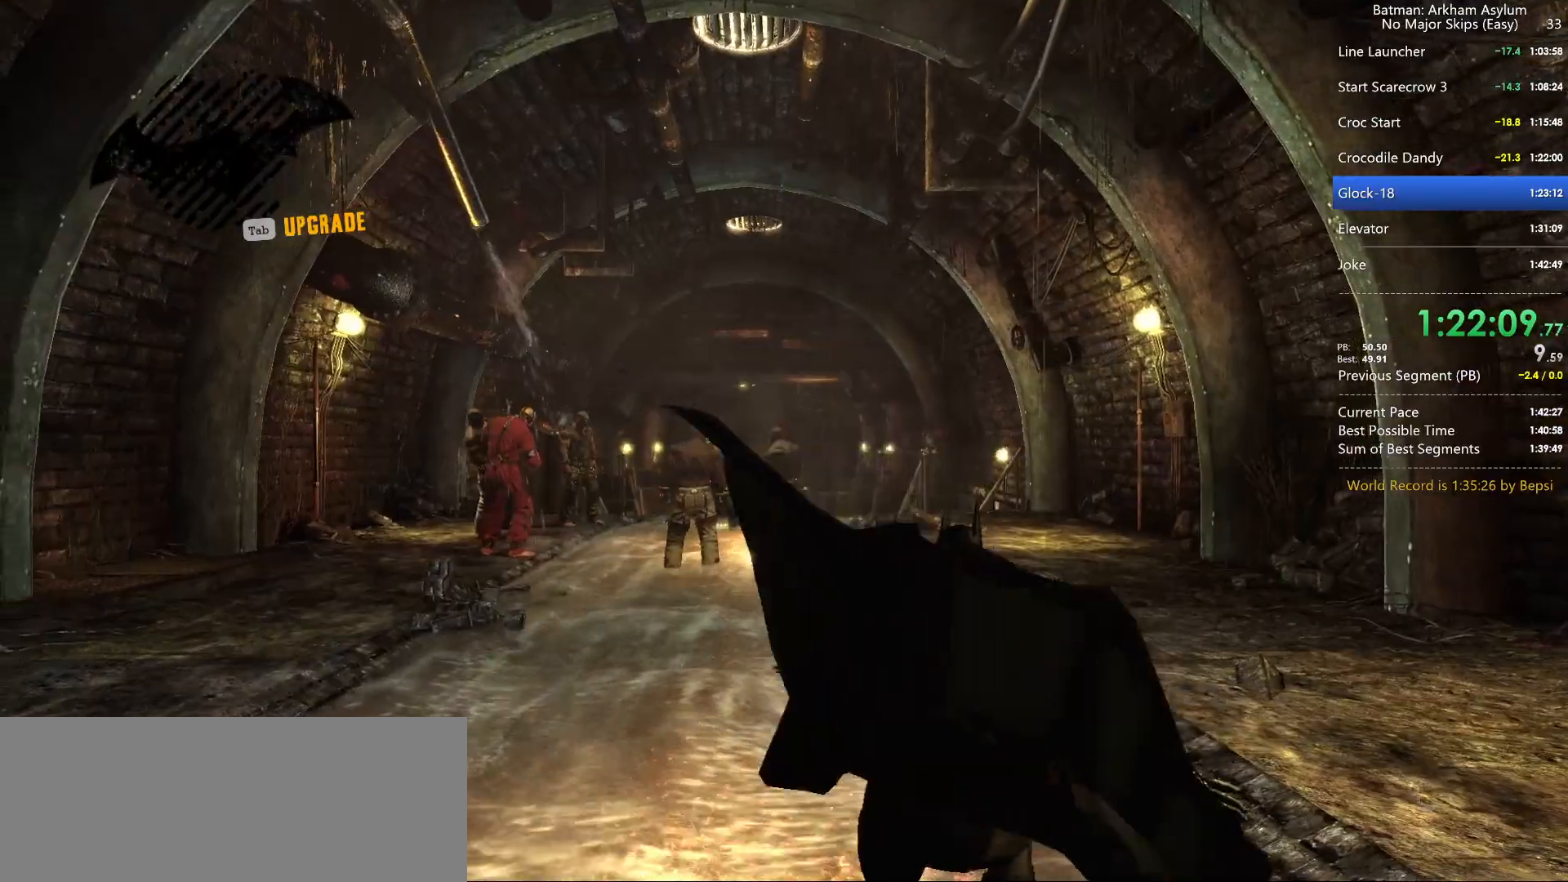
{"keys": [], "mouse": [], "events": [[317, "mouse_left", "down"], [400, "w", "up"], [450, "mouse_left", "up"], [450, "mouse_right", "up"]]}
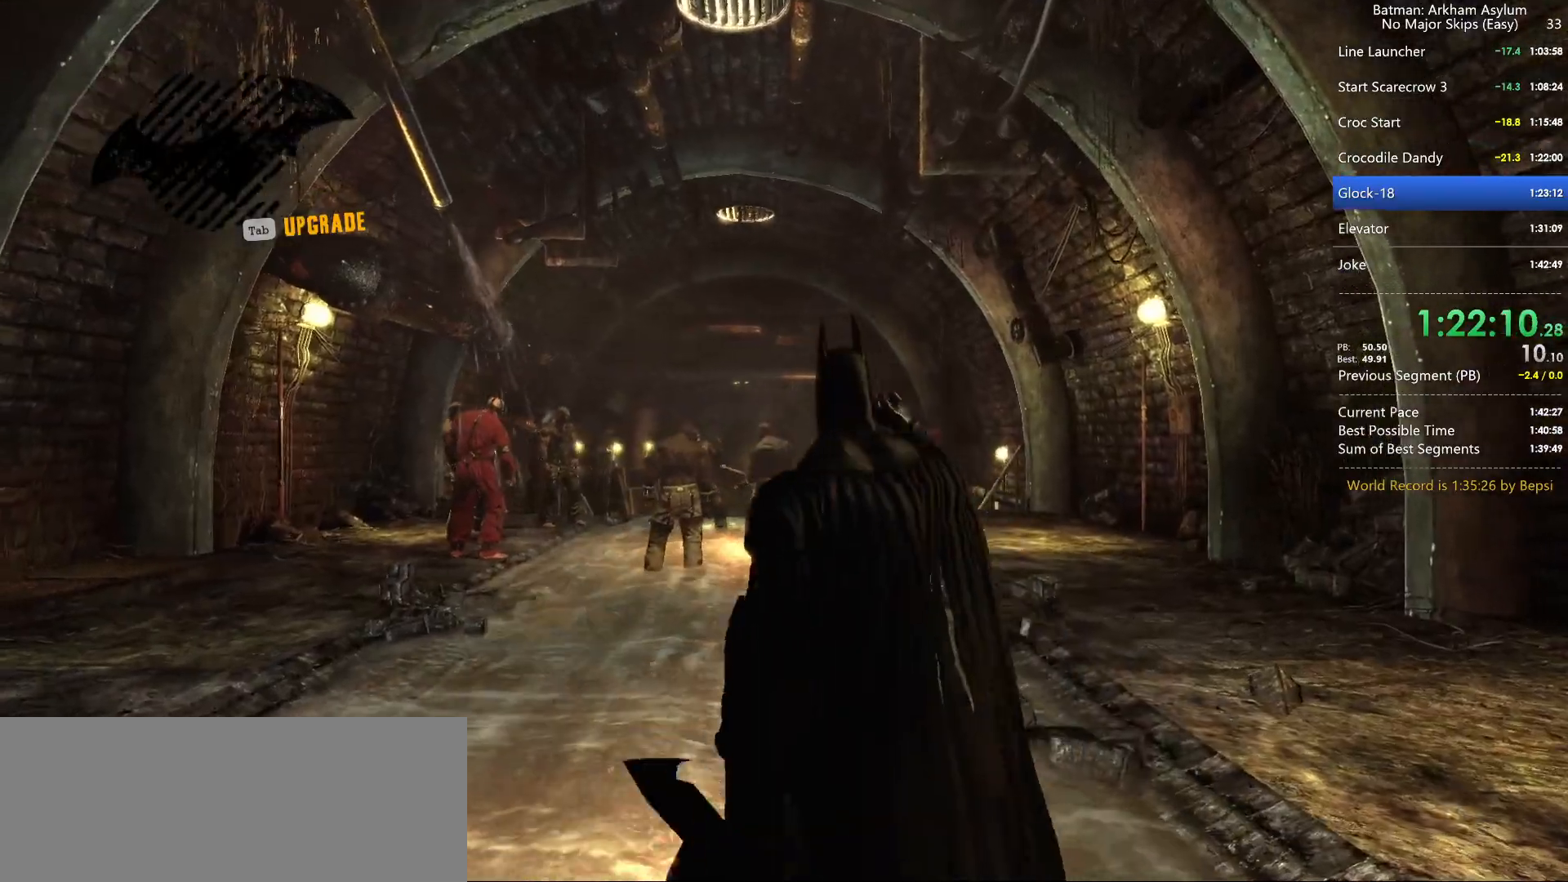
{"keys": [], "mouse": [], "events": []}
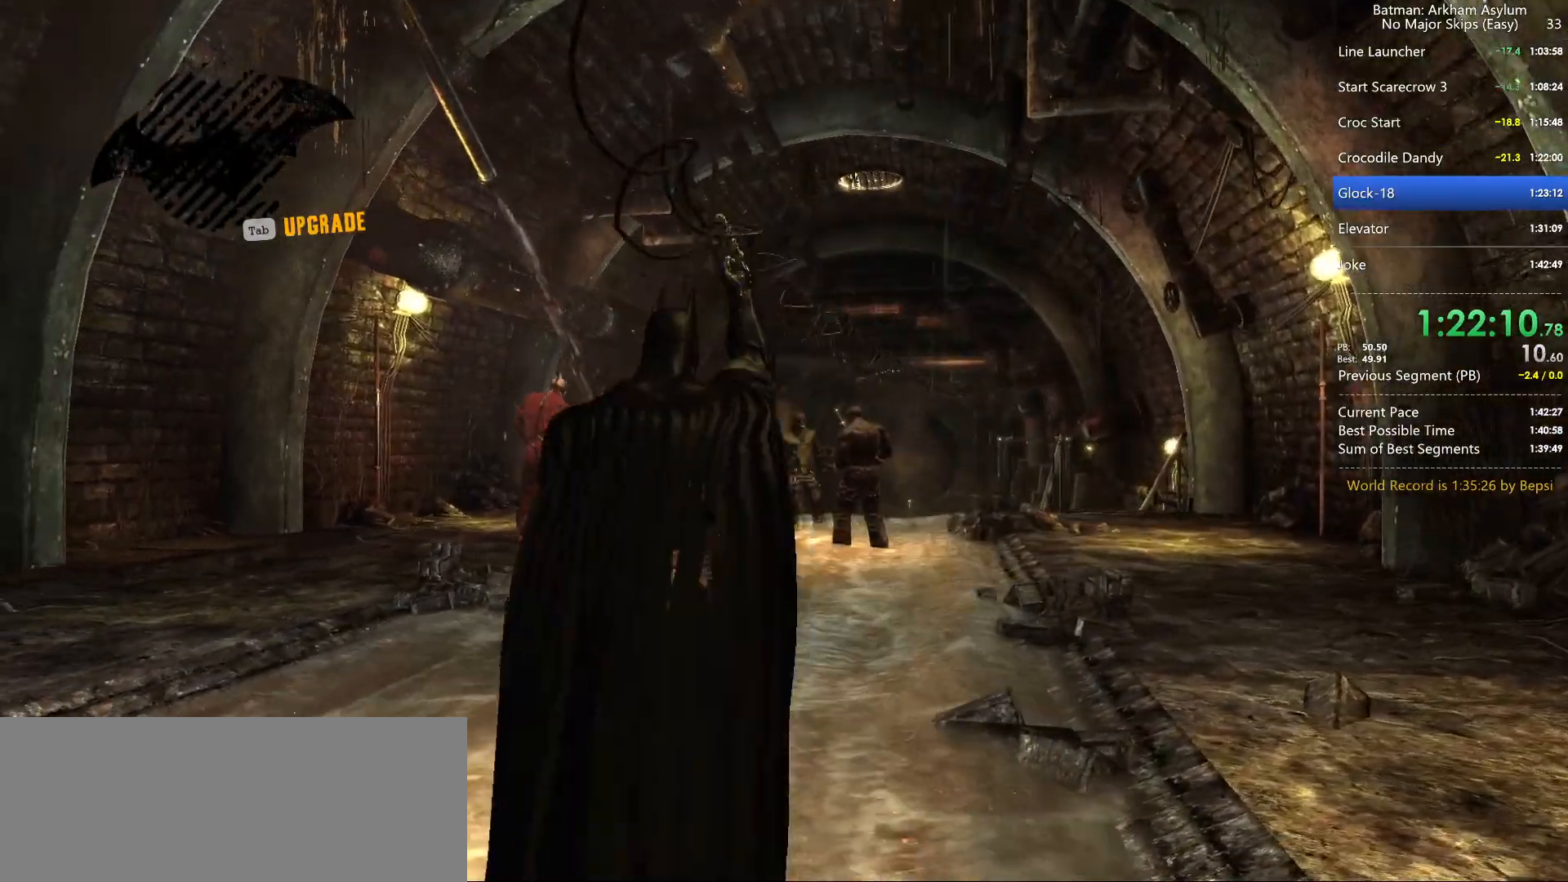
{"keys": [], "mouse": [], "events": []}
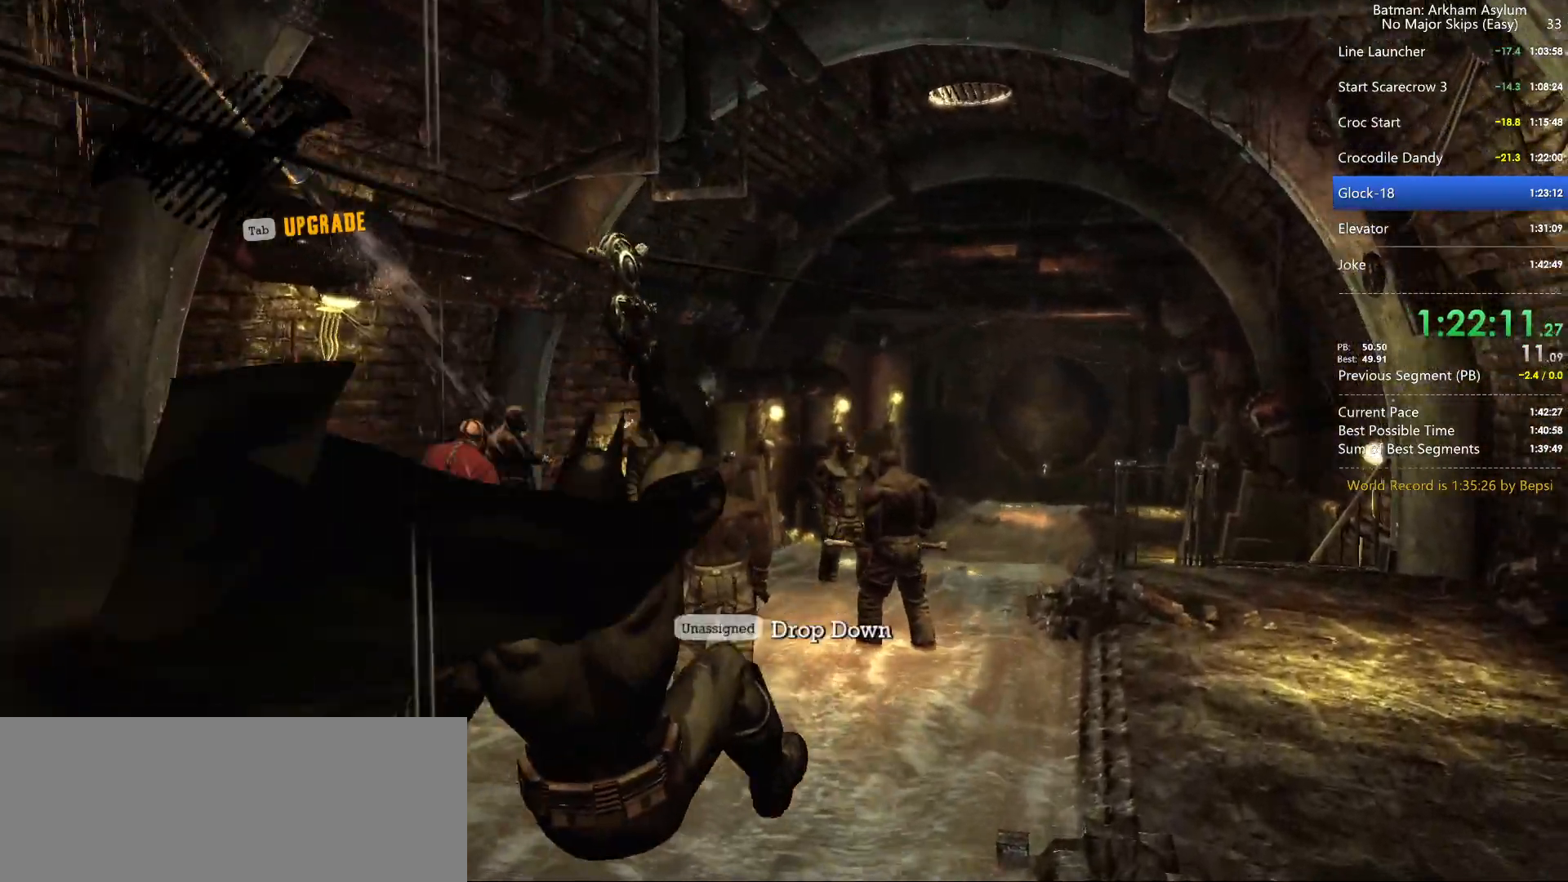
{"keys": [], "mouse": [], "events": []}
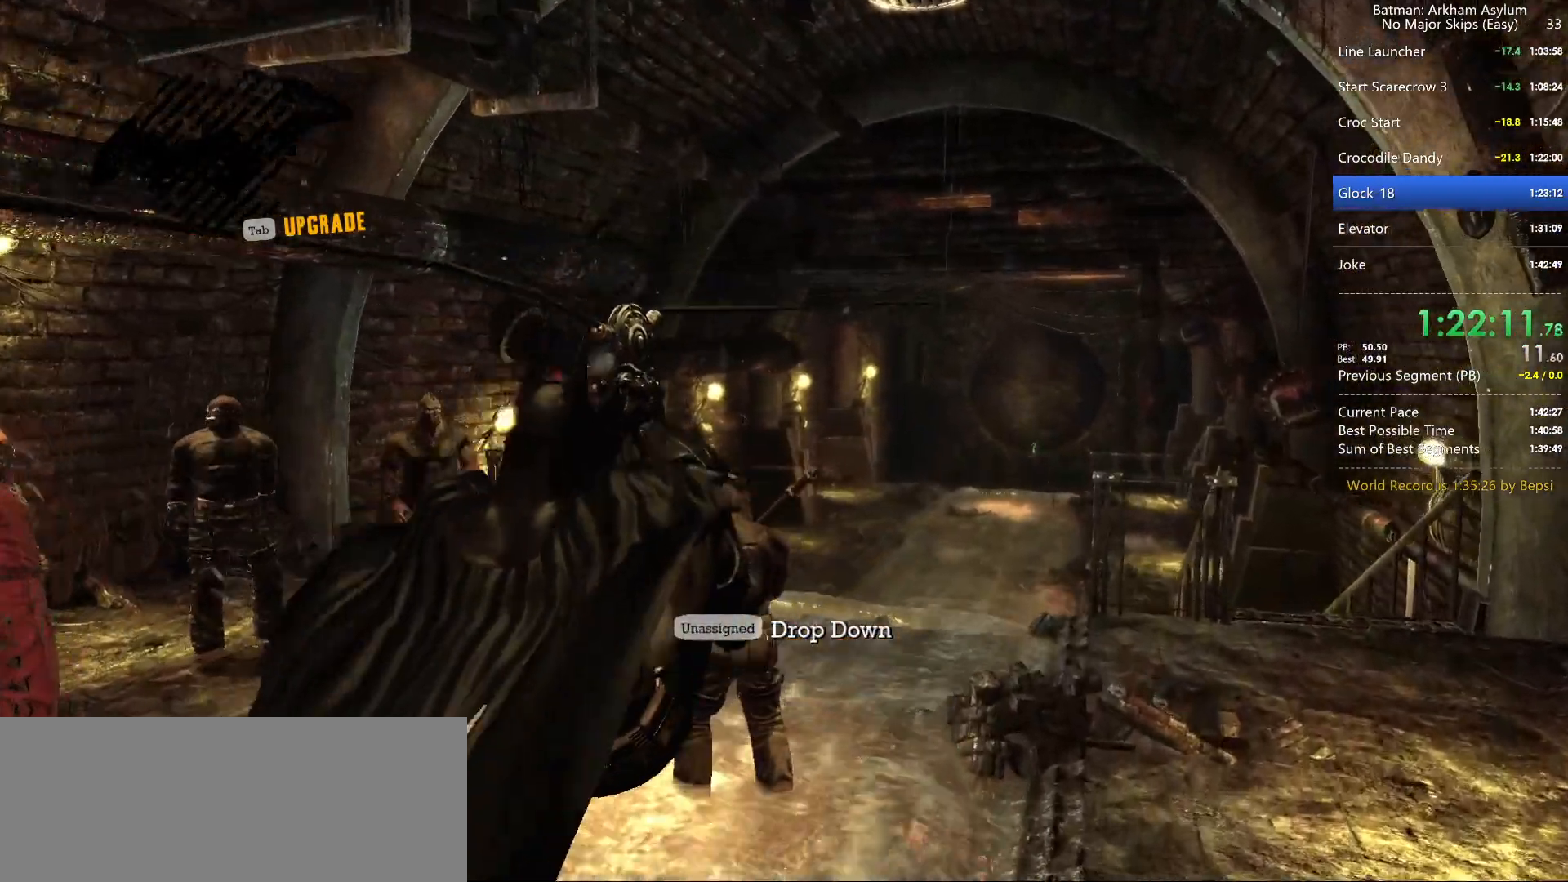
{"keys": [], "mouse": [], "events": []}
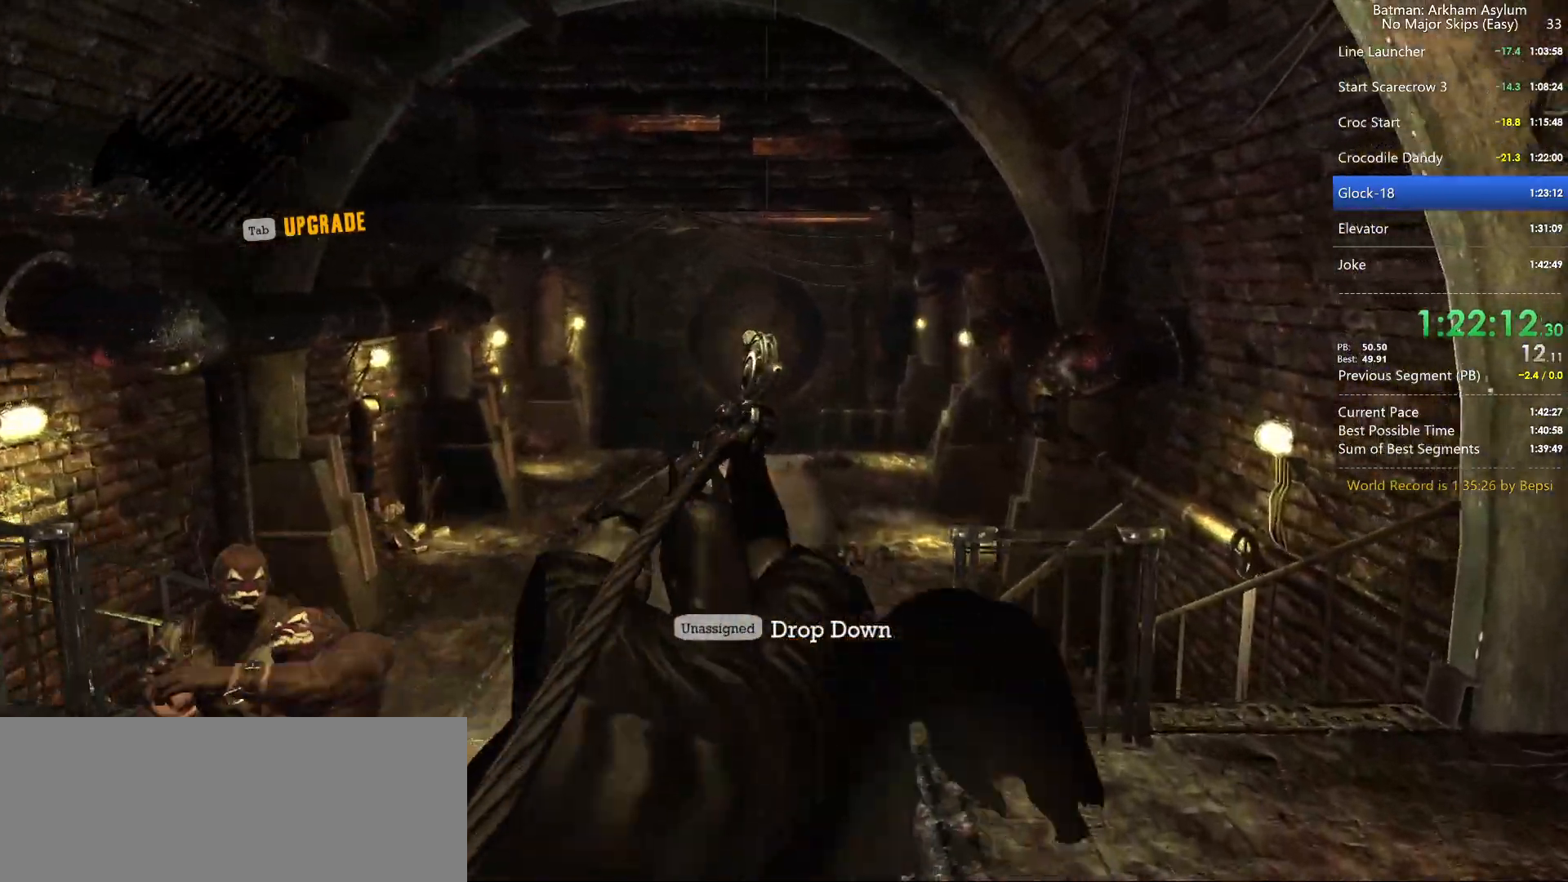
{"keys": [], "mouse": [], "events": []}
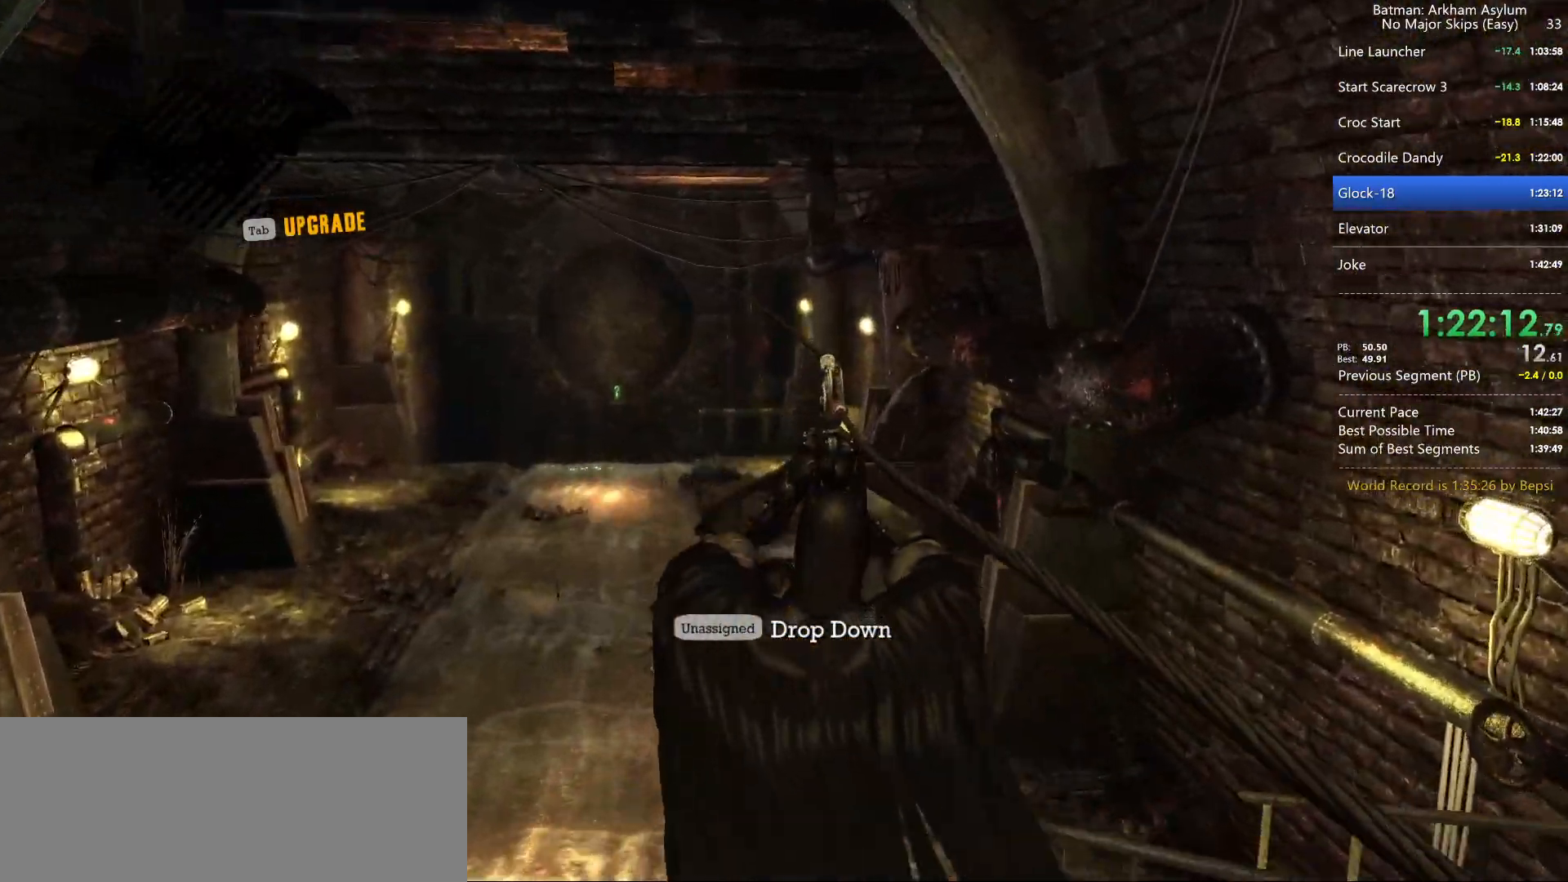
{"keys": [], "mouse": [], "events": []}
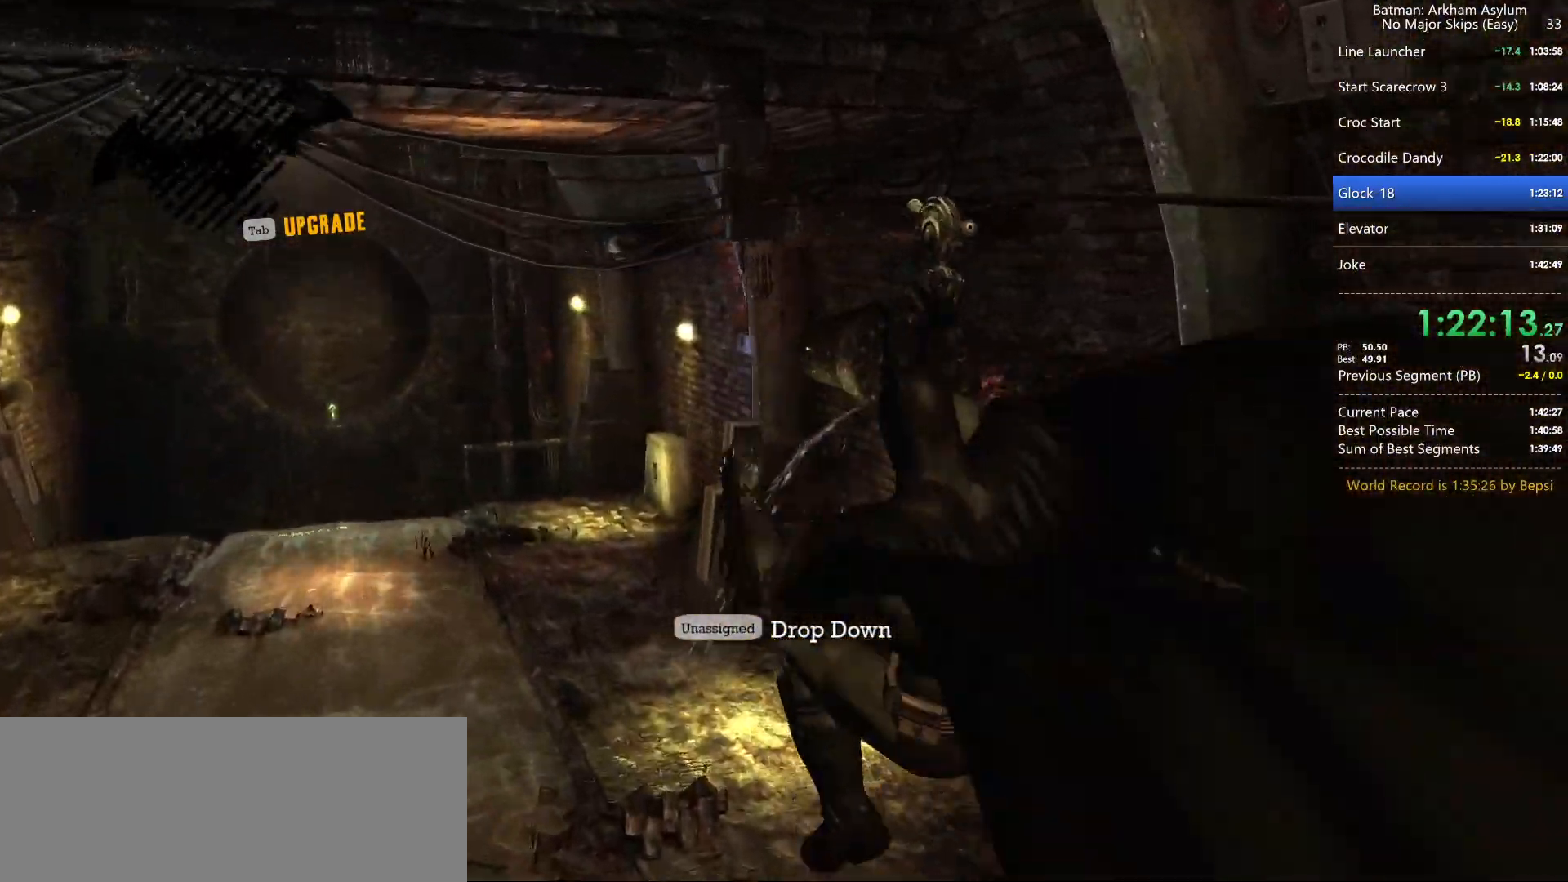
{"keys": ["ctrl", "w"], "mouse": [], "events": [[417, "ctrl", "down"], [417, "w", "down"]]}
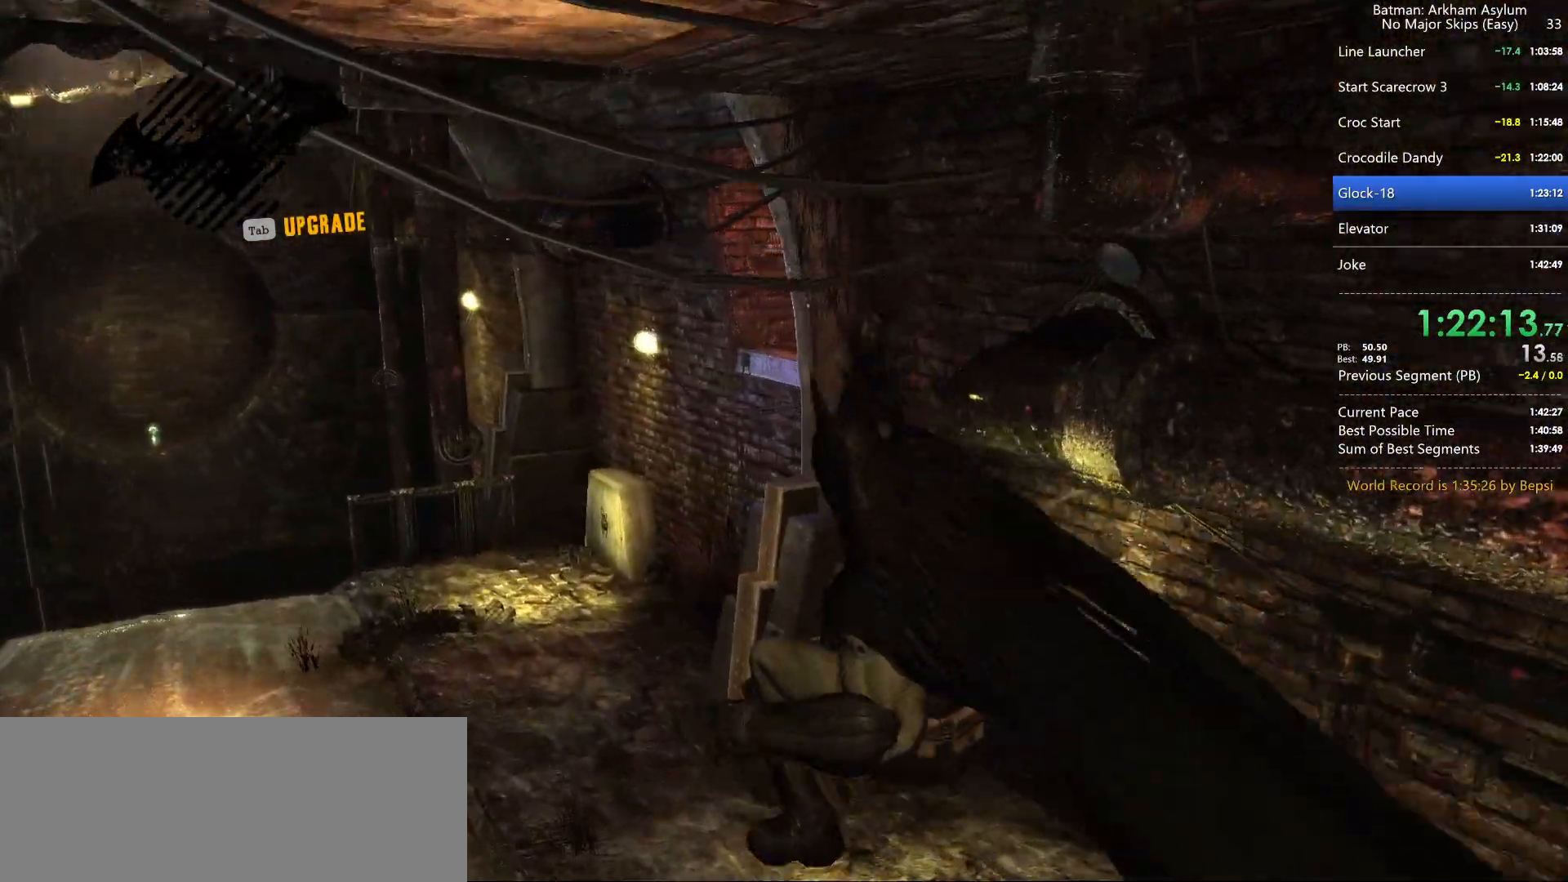
{"keys": ["space", "w"], "mouse": [], "events": [[17, "ctrl", "up"], [117, "space", "down"]]}
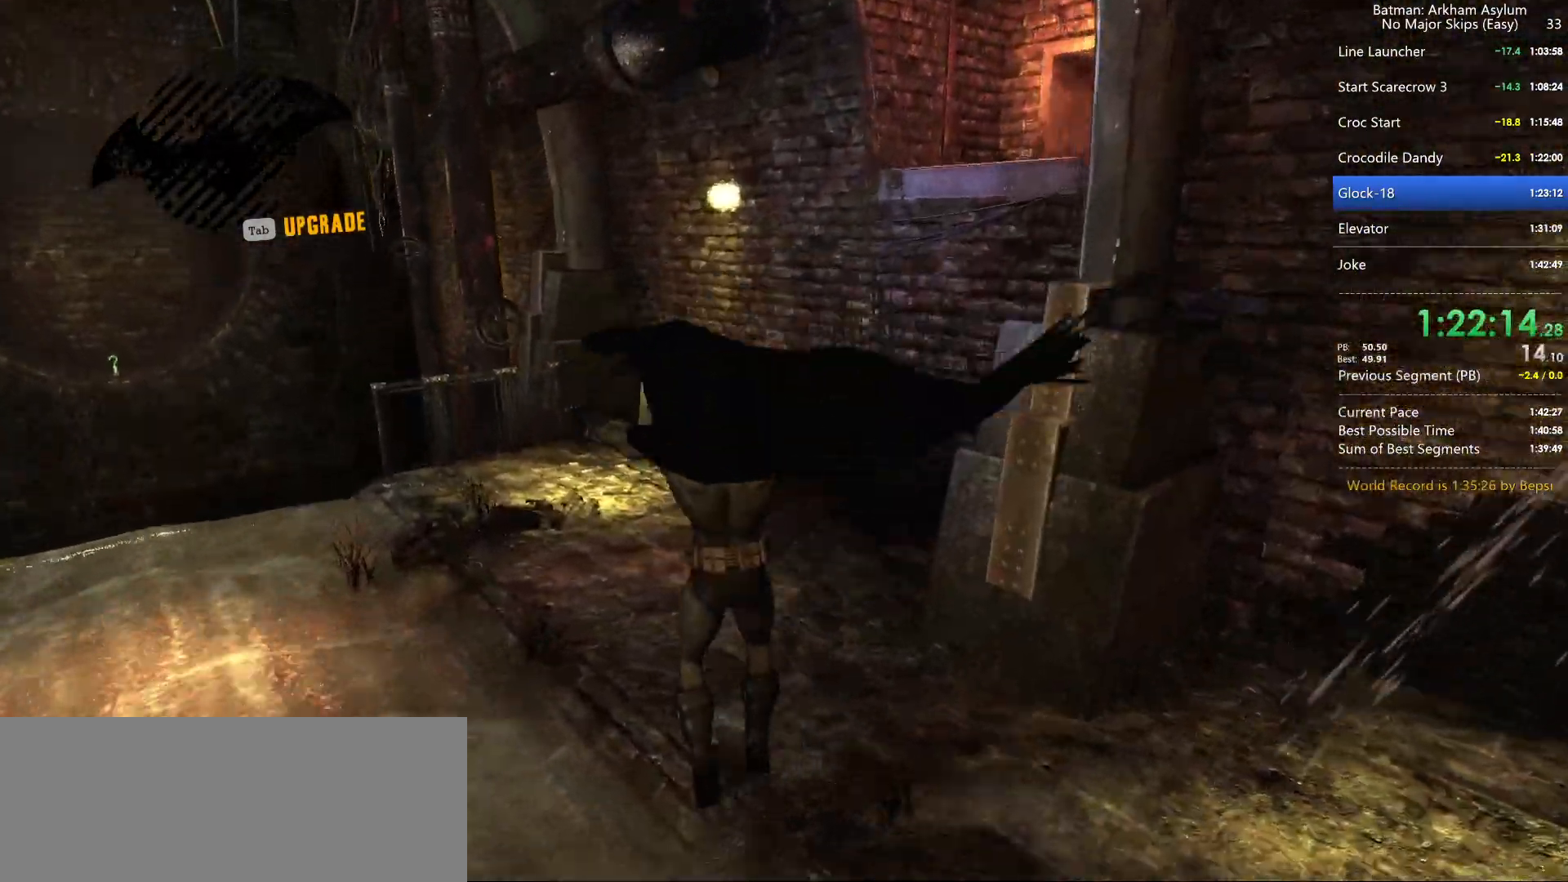
{"keys": ["space", "w"], "mouse": [], "events": []}
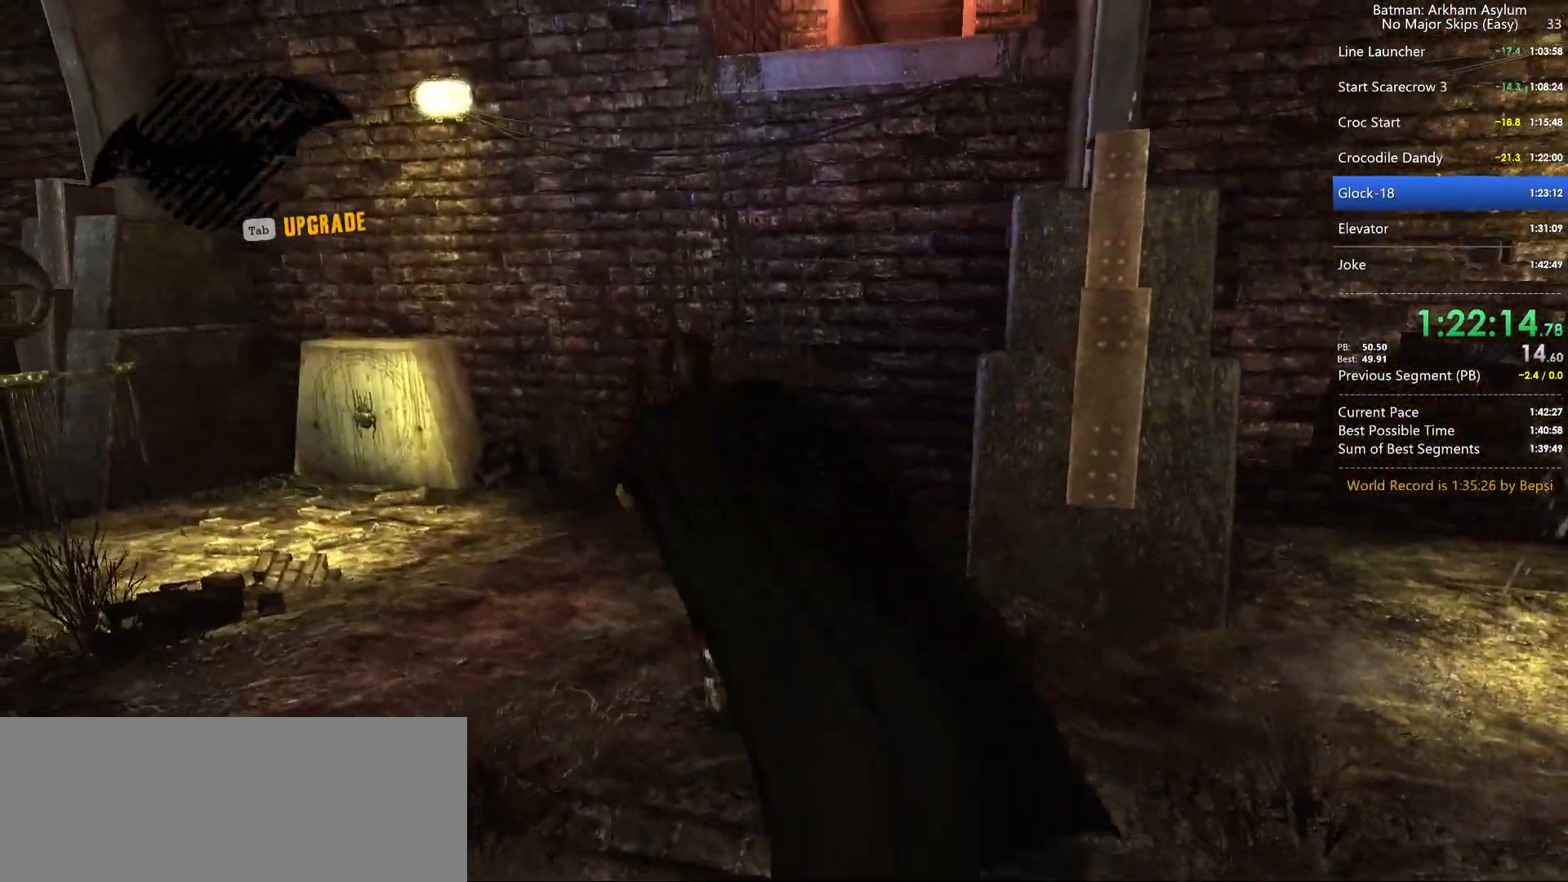
{"keys": ["space", "w"], "mouse": [], "events": []}